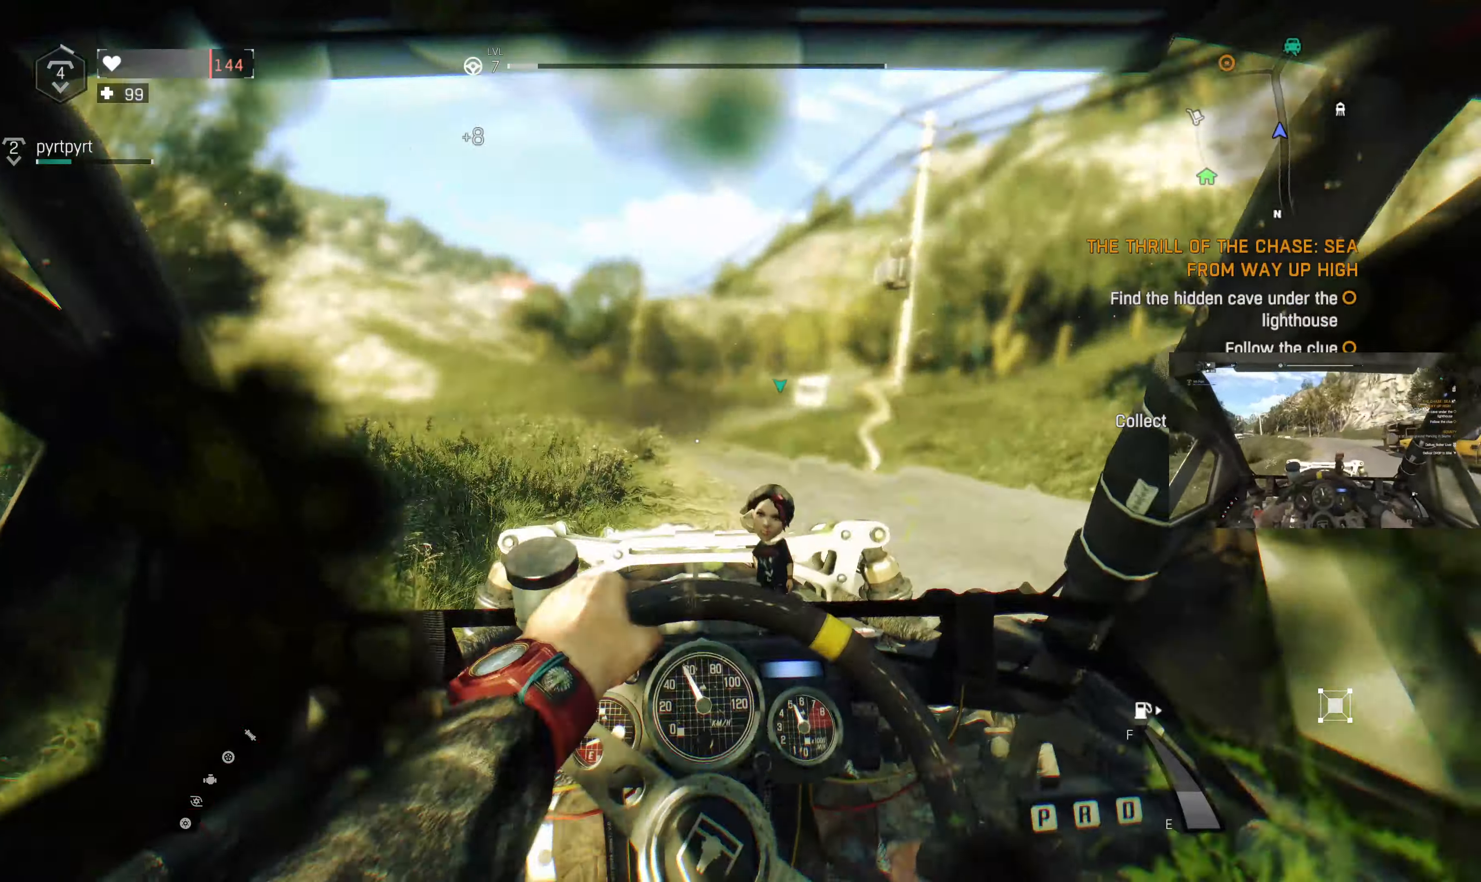
Gameplay with a controller (PlayStation layout); each line is a JSON object with the inputs held at the frame after it. "events" lists button and stick changes between this image and that frame as [ms after this image, input, new state], when the widget could be followed in between.
{"buttons": ["R2"], "left_stick": "center", "right_stick": "center", "events": []}
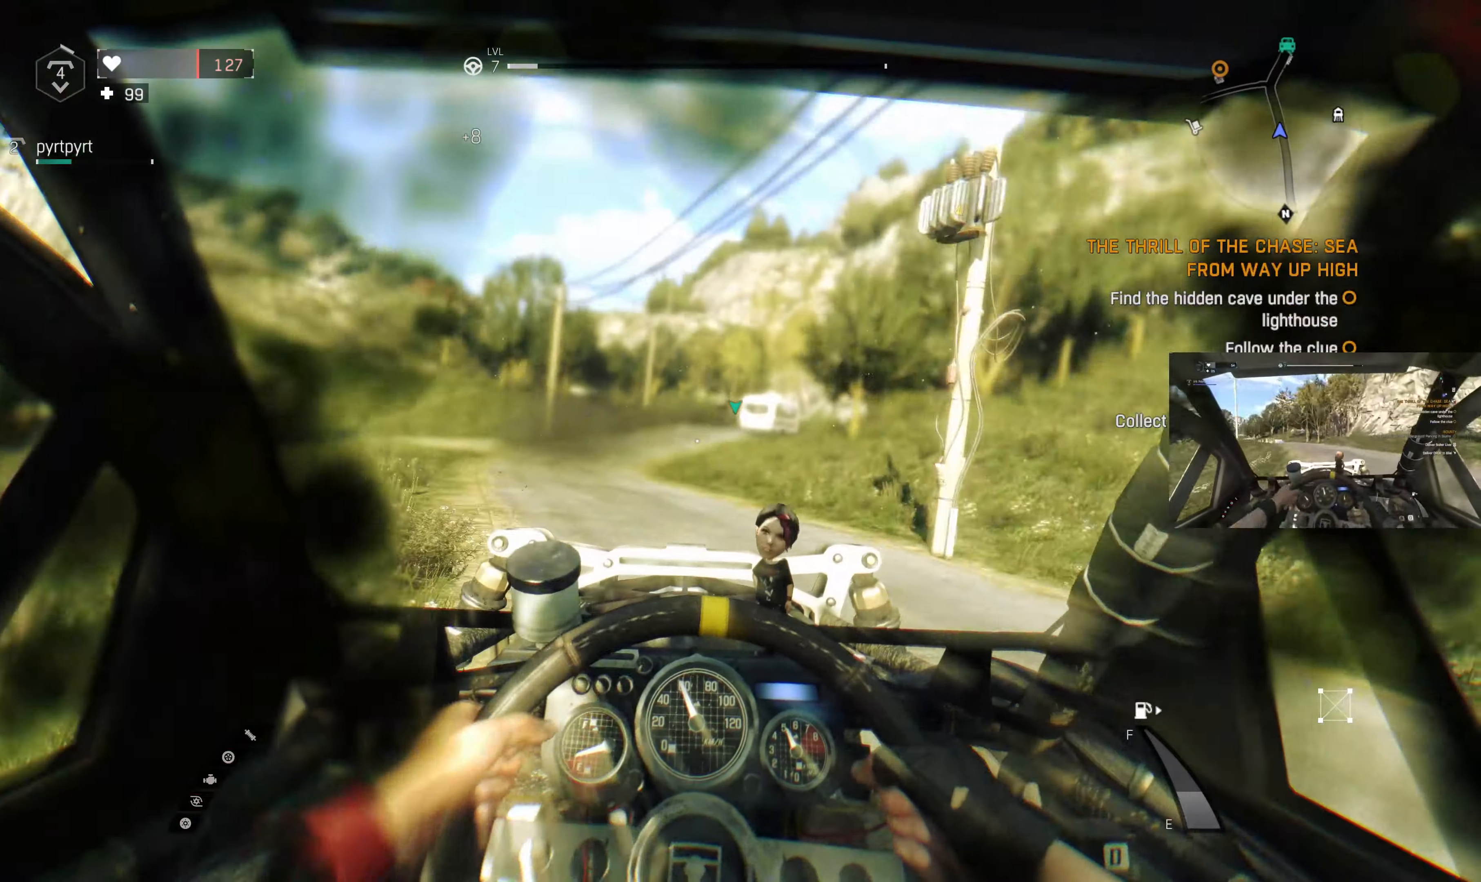
{"buttons": ["R2"], "left_stick": "center", "right_stick": "center", "events": [[200, "left_stick", "left"], [434, "left_stick", "center"]]}
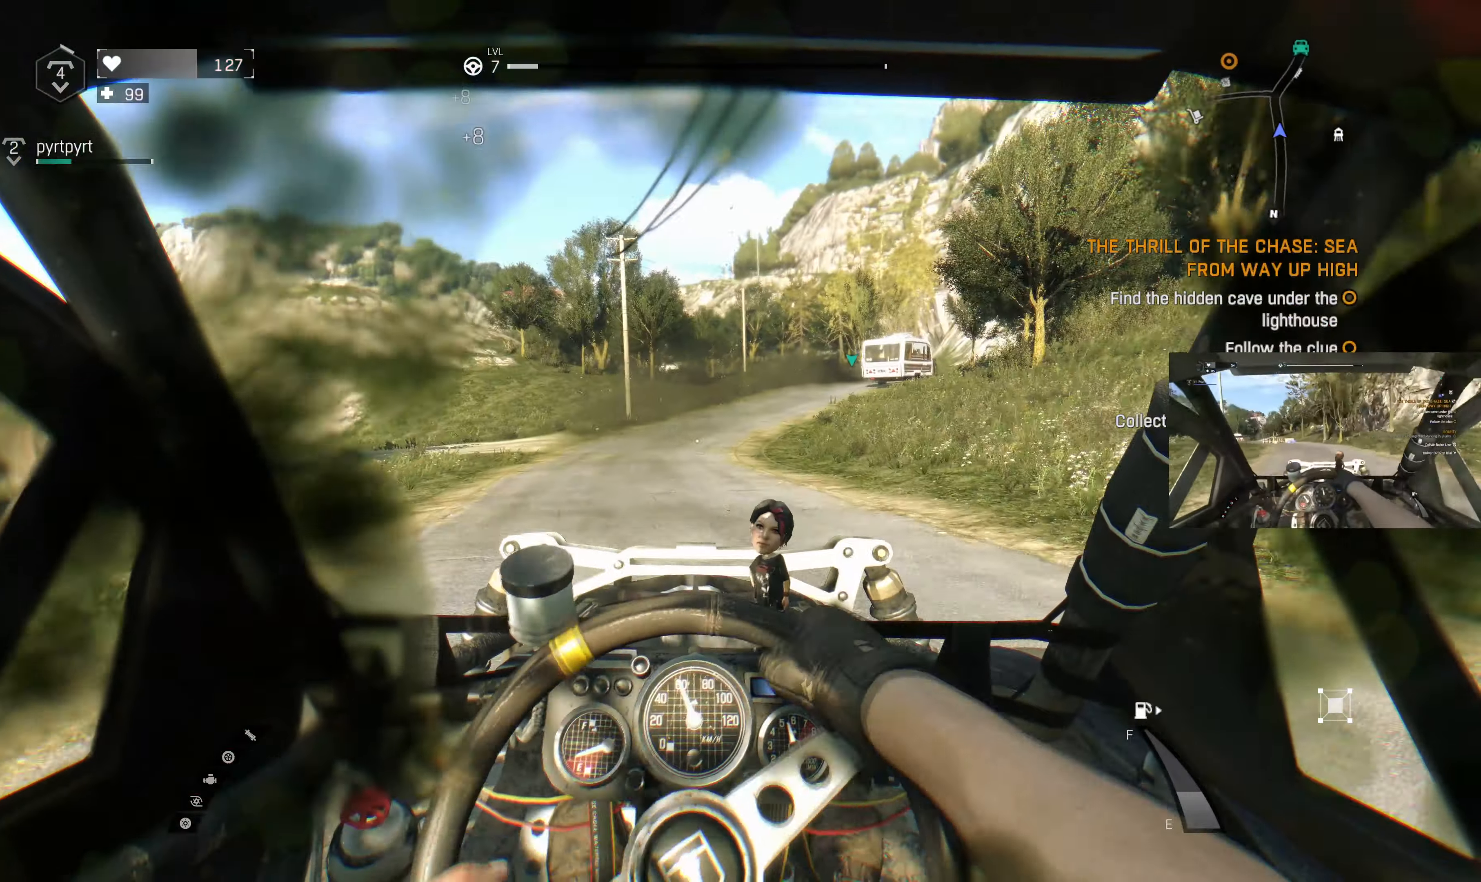
{"buttons": ["R2"], "left_stick": "right", "right_stick": "center", "events": [[267, "left_stick", "right"]]}
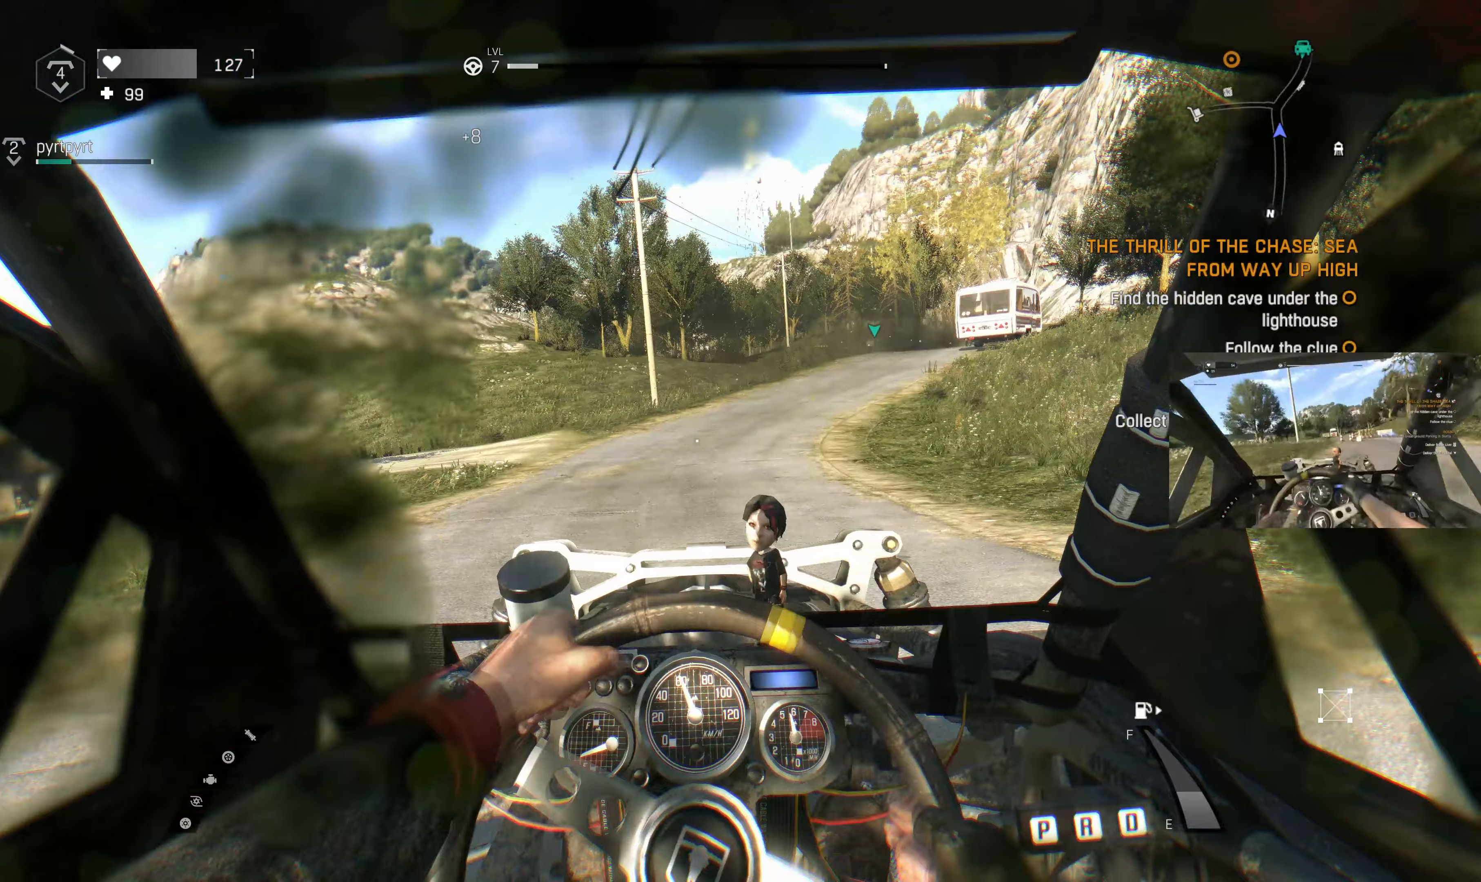
{"buttons": ["R2"], "left_stick": "center", "right_stick": "center", "events": [[67, "left_stick", "center"]]}
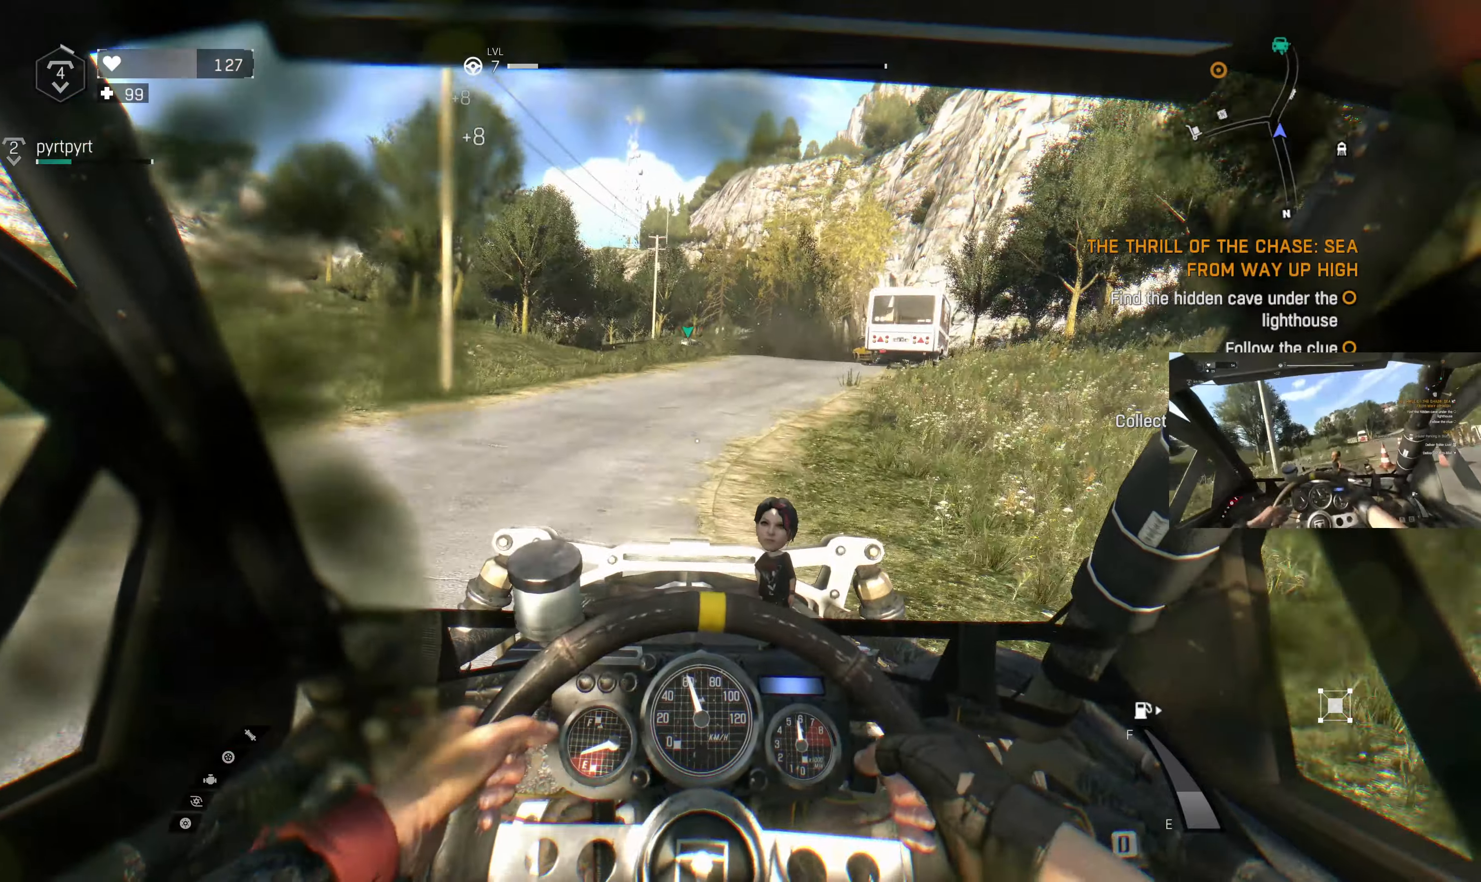
{"buttons": ["R2"], "left_stick": "up", "right_stick": "center", "events": [[467, "left_stick", "up"]]}
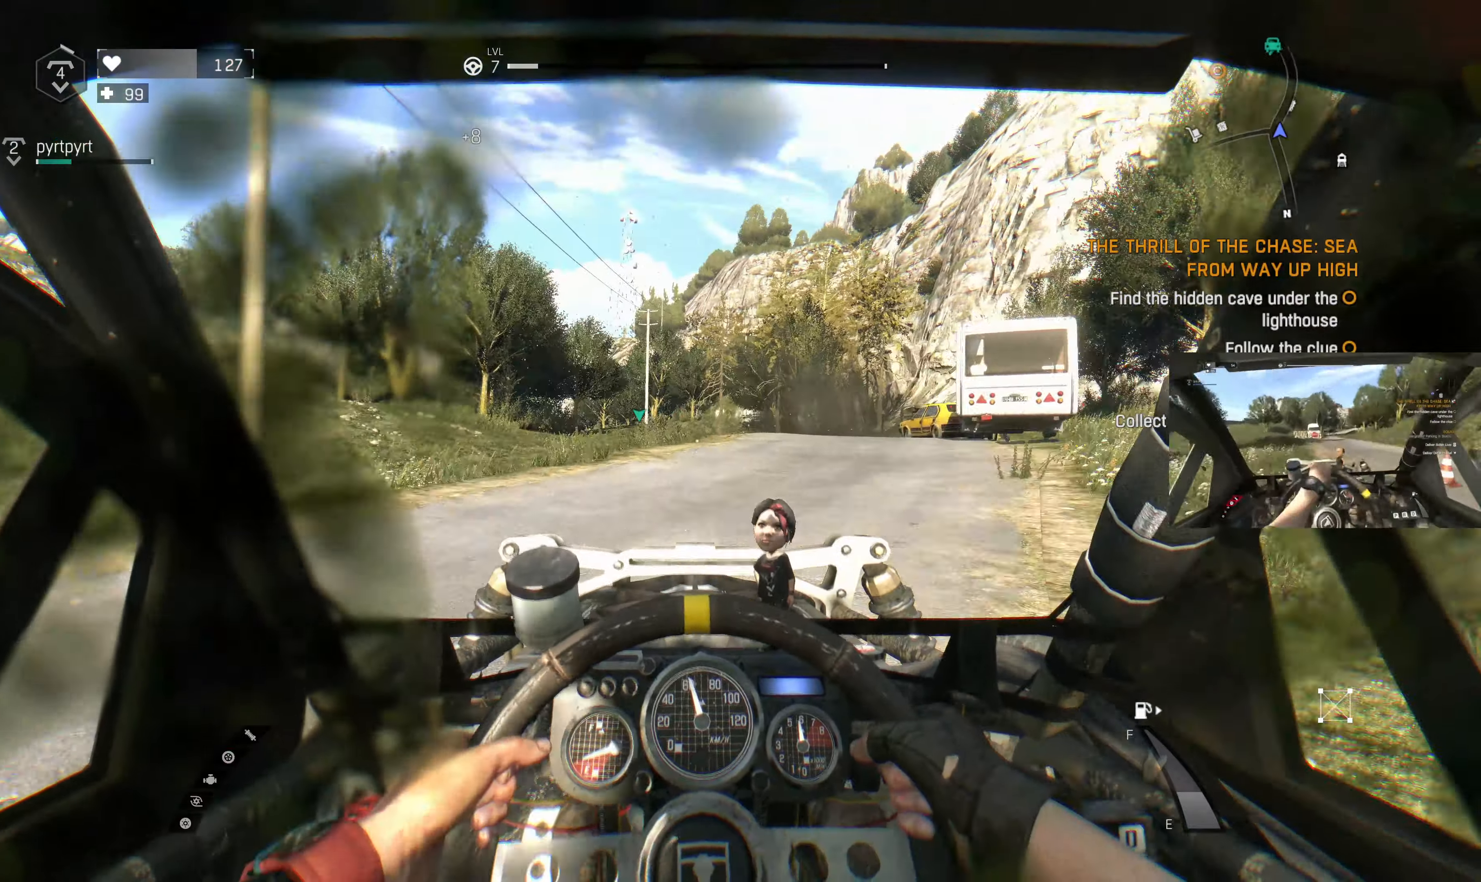
{"buttons": ["R2"], "left_stick": "up-right", "right_stick": "center", "events": [[133, "left_stick", "up-right"]]}
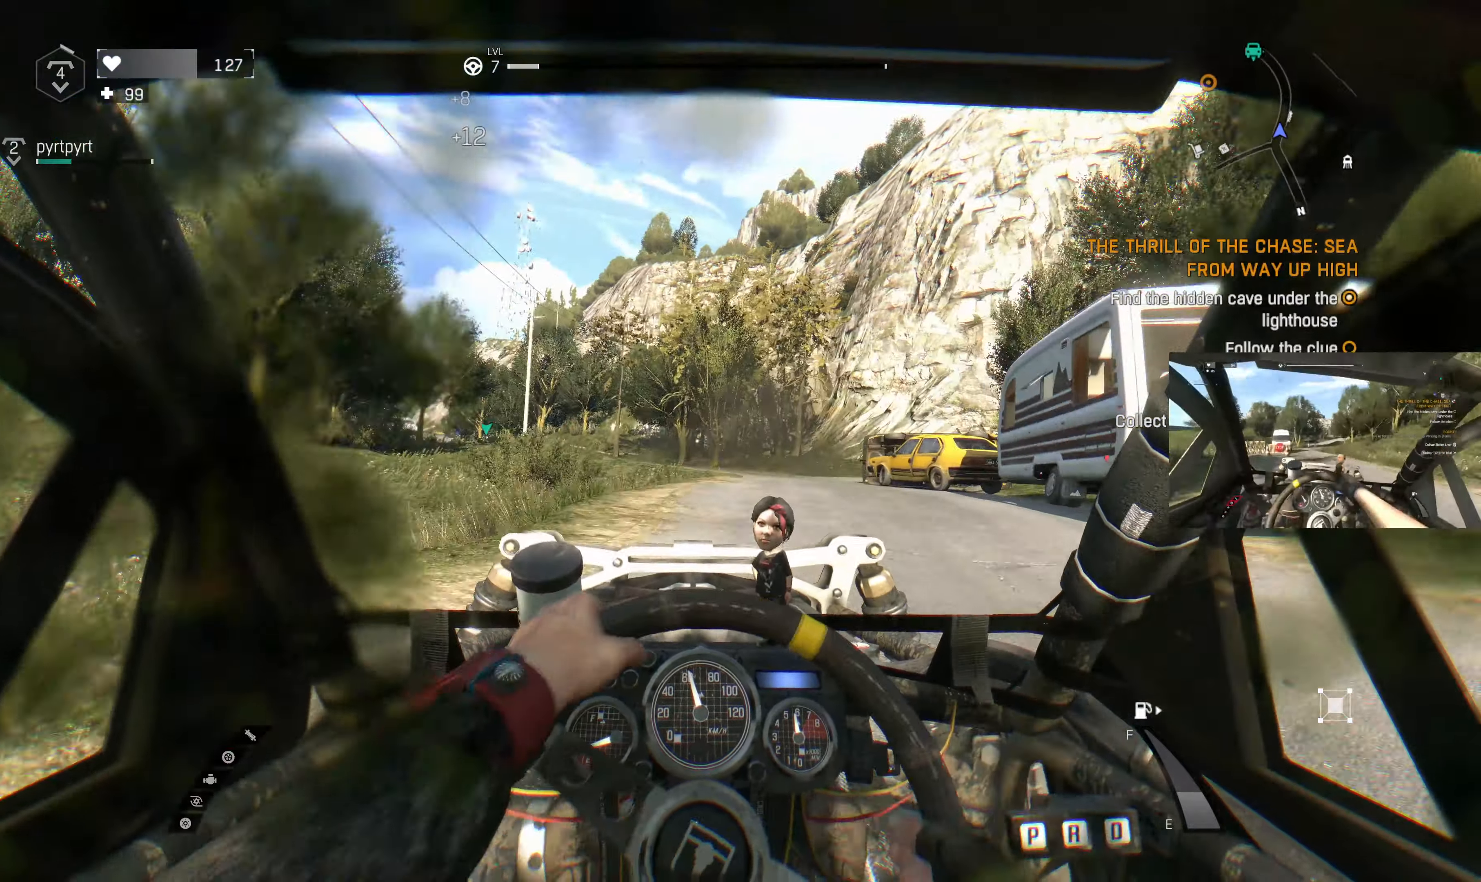
{"buttons": ["R2"], "left_stick": "up", "right_stick": "center", "events": [[33, "left_stick", "up"]]}
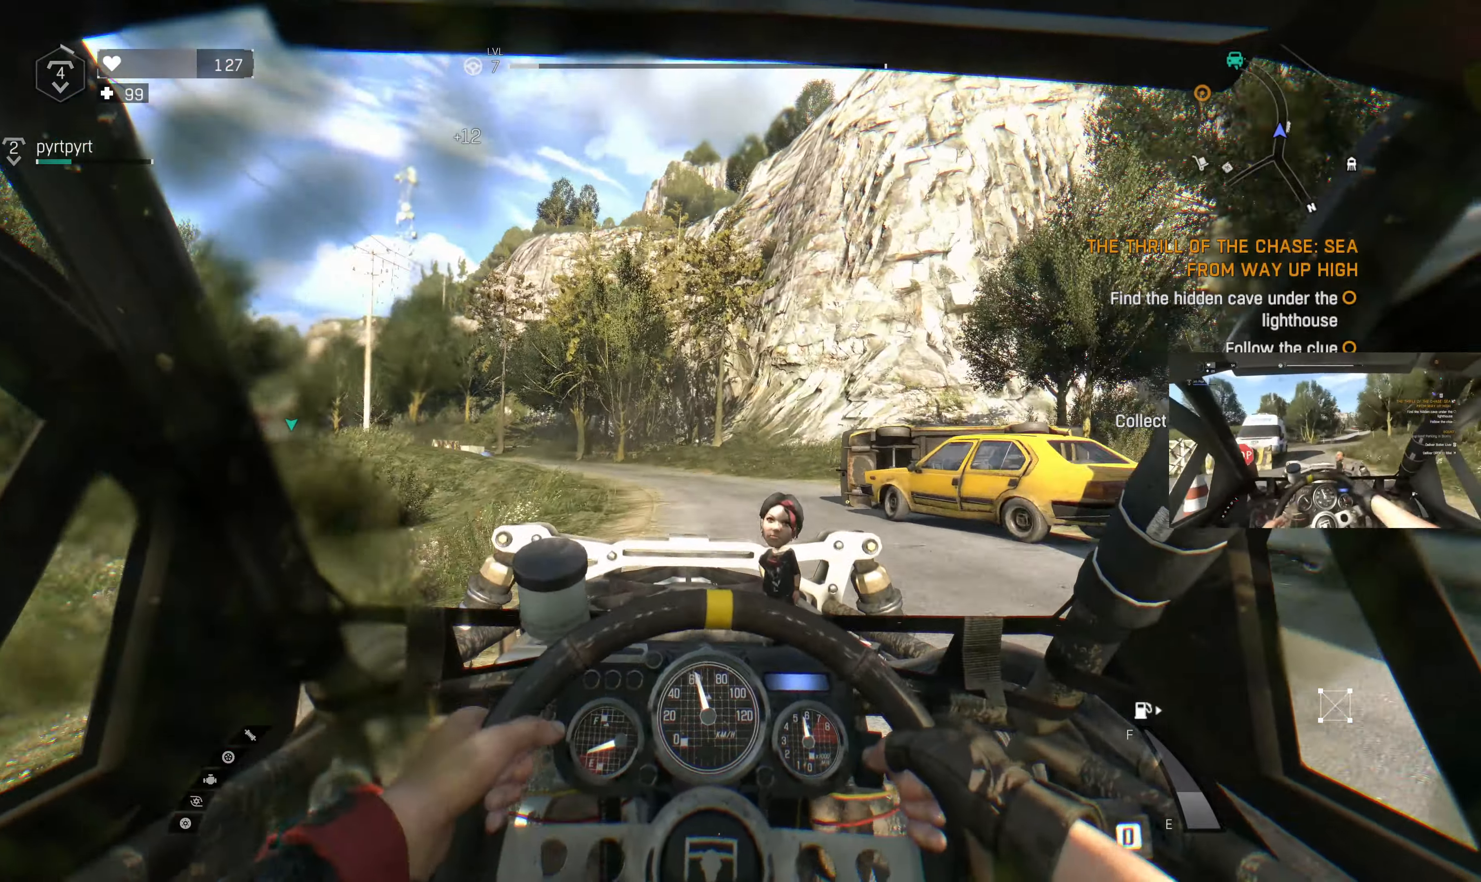
{"buttons": ["R2"], "left_stick": "up", "right_stick": "center", "events": []}
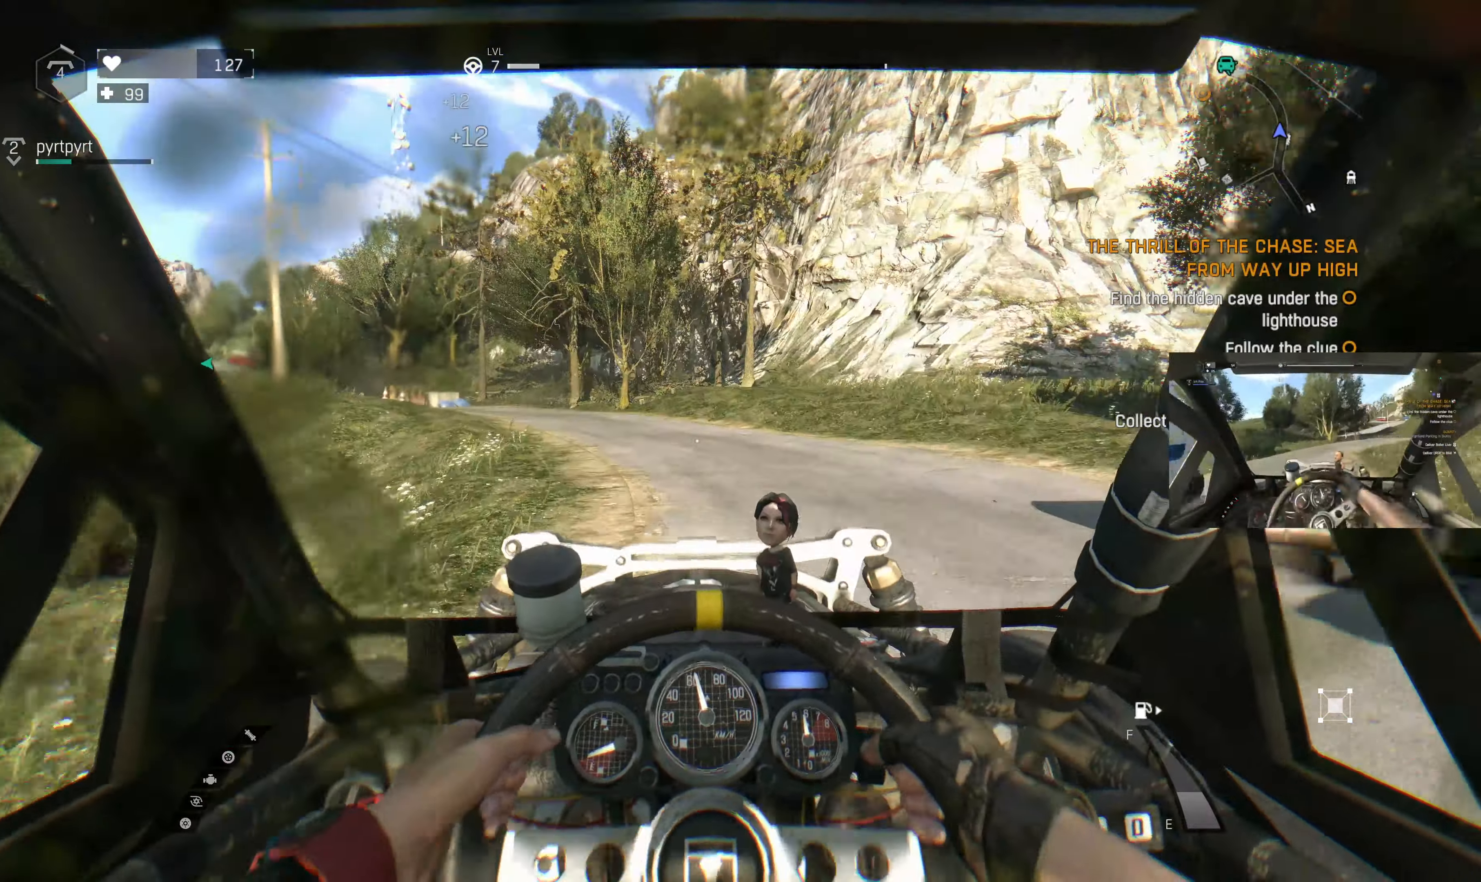
{"buttons": ["R2"], "left_stick": "up-left", "right_stick": "center", "events": [[67, "left_stick", "up-left"]]}
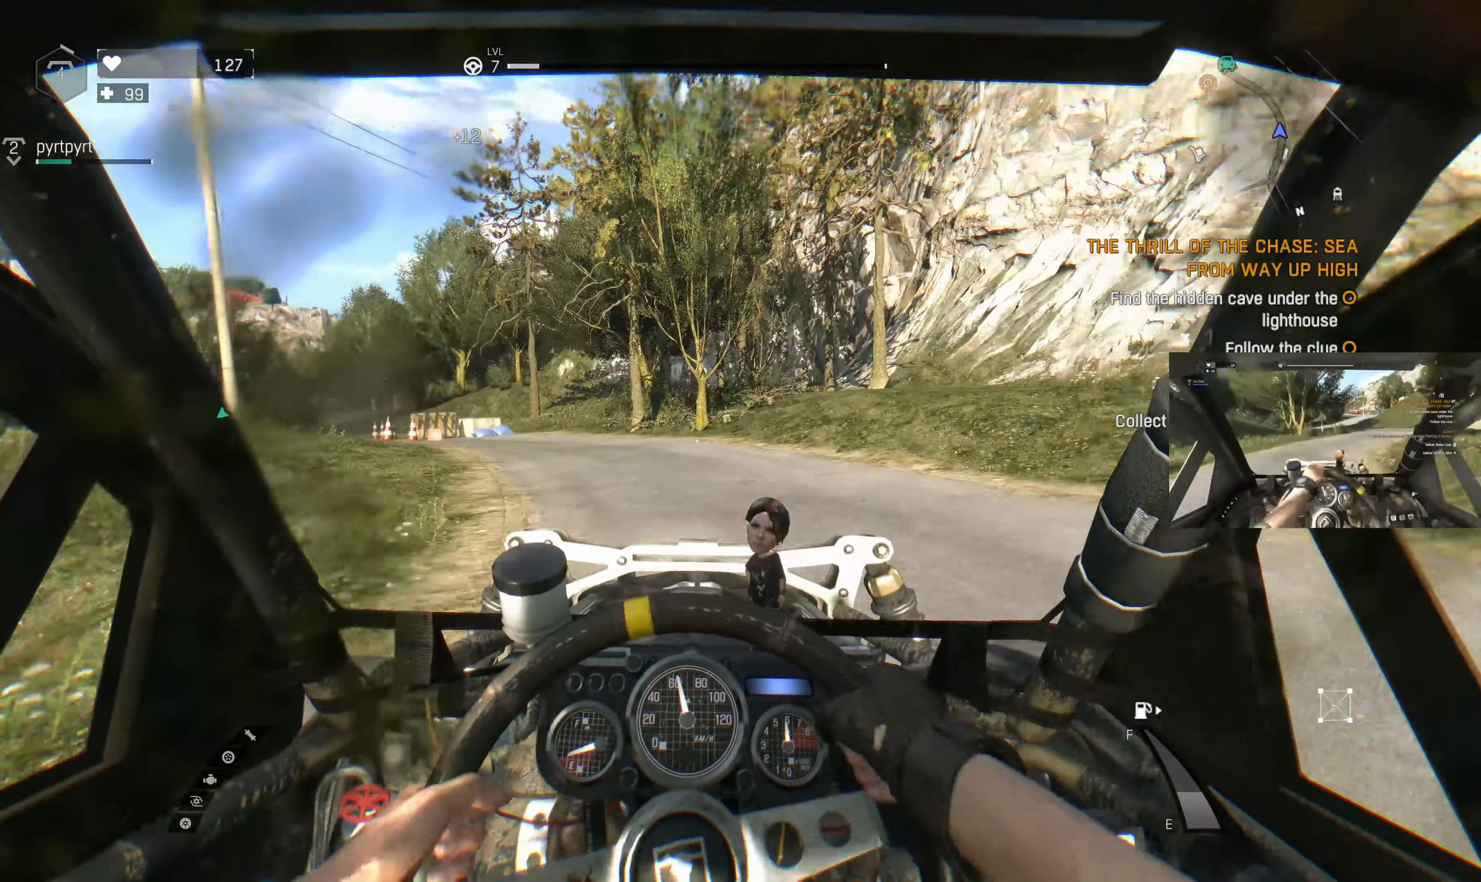
{"buttons": ["R2"], "left_stick": "up", "right_stick": "center", "events": [[167, "left_stick", "left"], [300, "left_stick", "up-left"], [400, "left_stick", "up"]]}
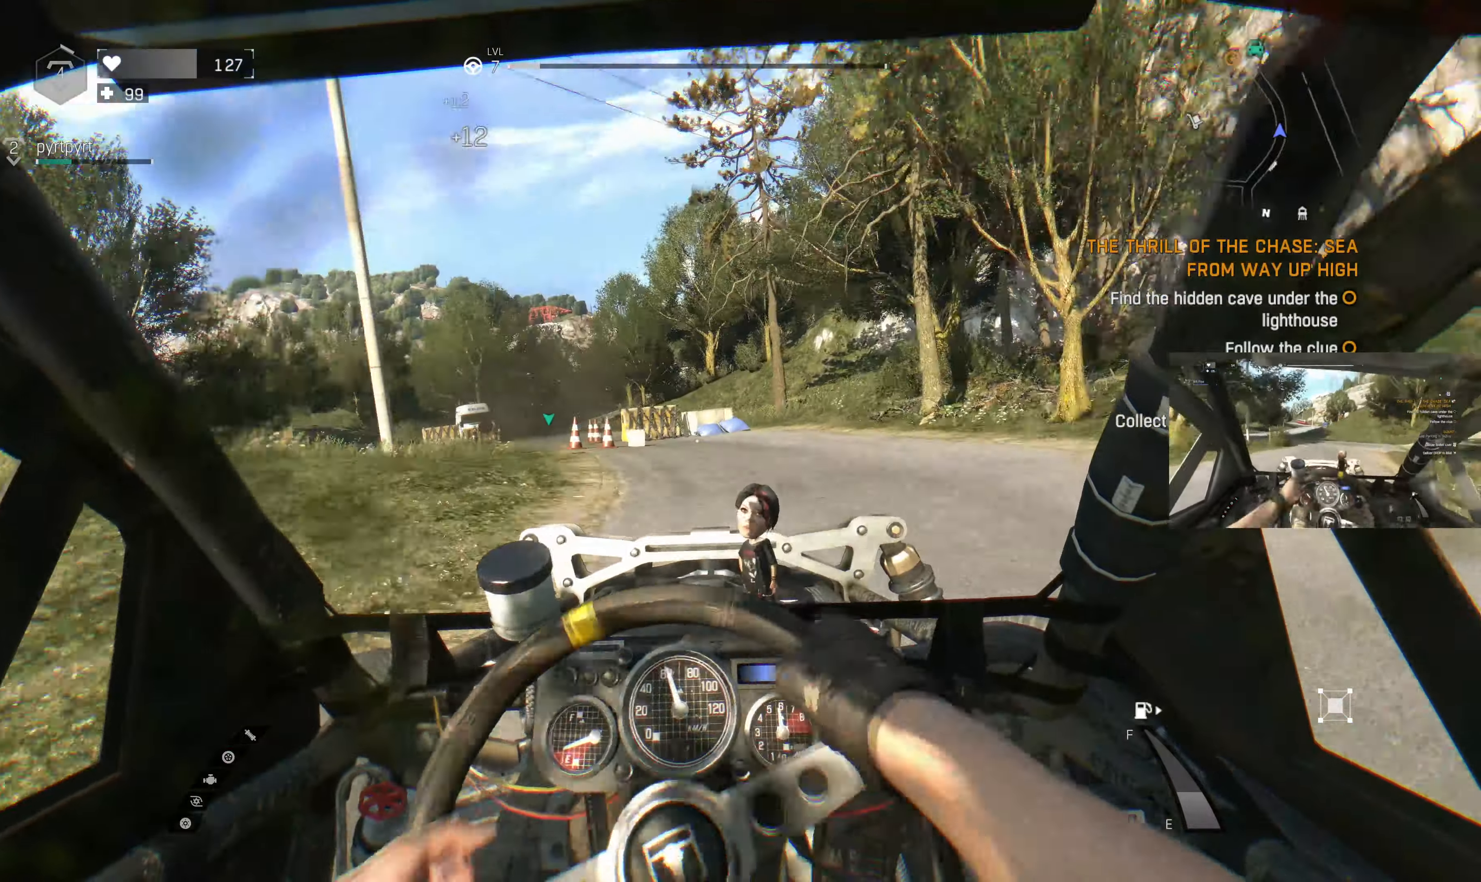
{"buttons": ["R2"], "left_stick": "up", "right_stick": "center", "events": []}
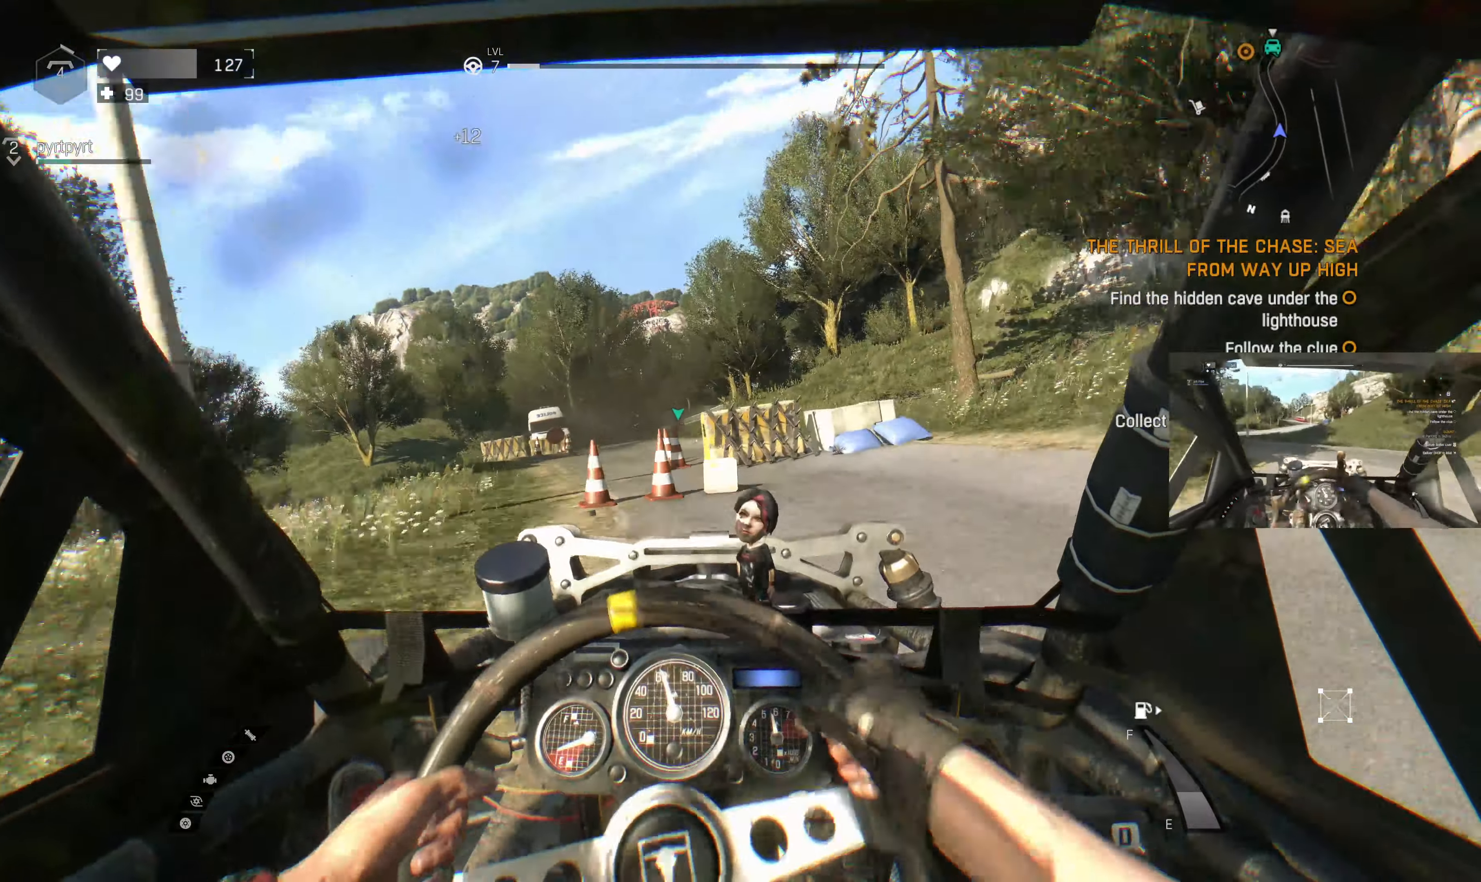
{"buttons": ["R2"], "left_stick": "up", "right_stick": "center", "events": []}
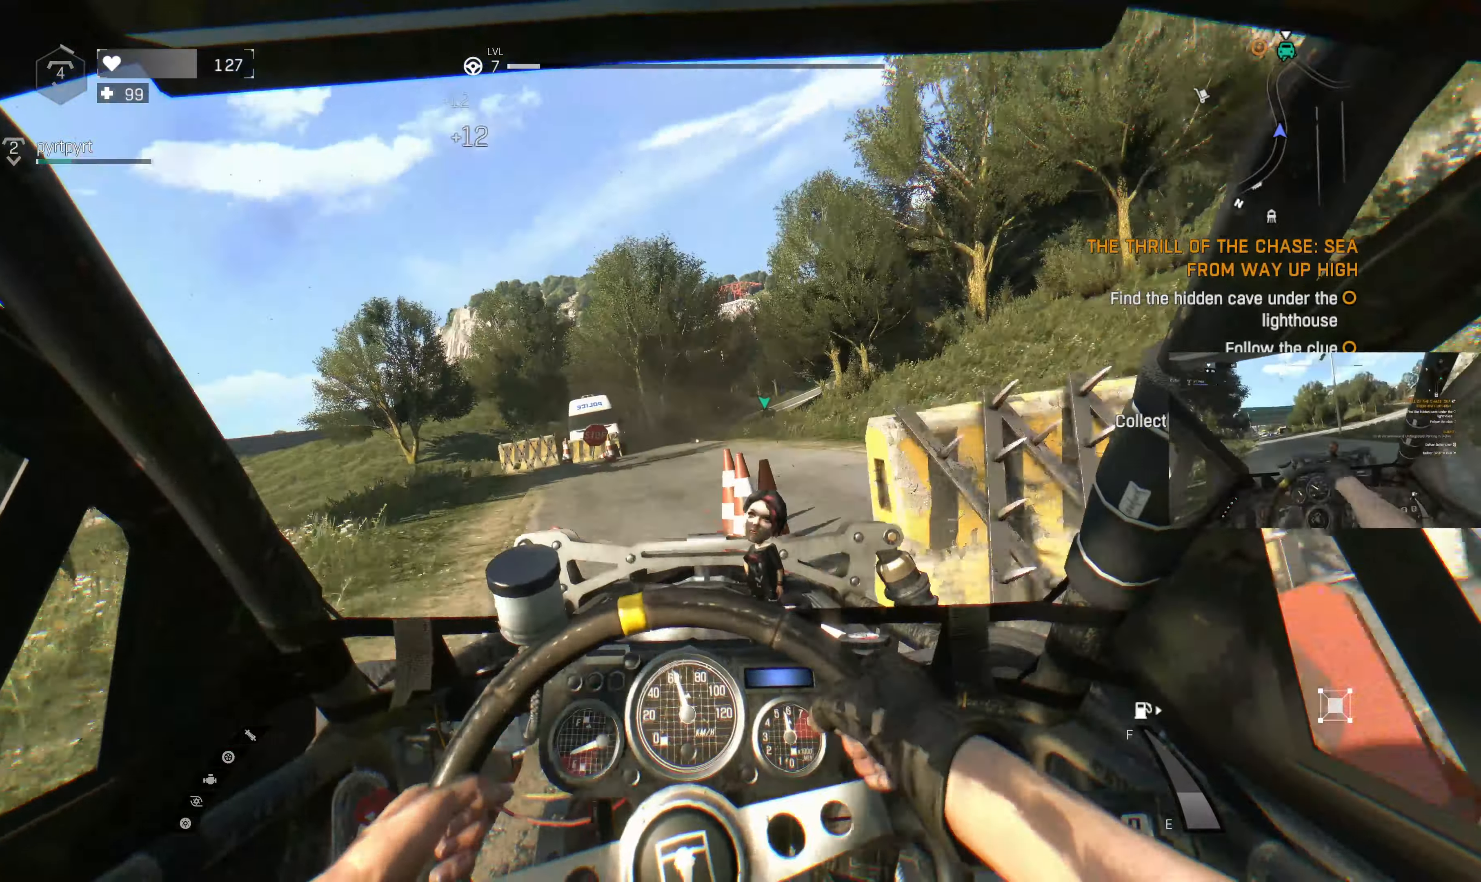
{"buttons": ["R2"], "left_stick": "up-right", "right_stick": "center", "events": [[500, "left_stick", "up-right"]]}
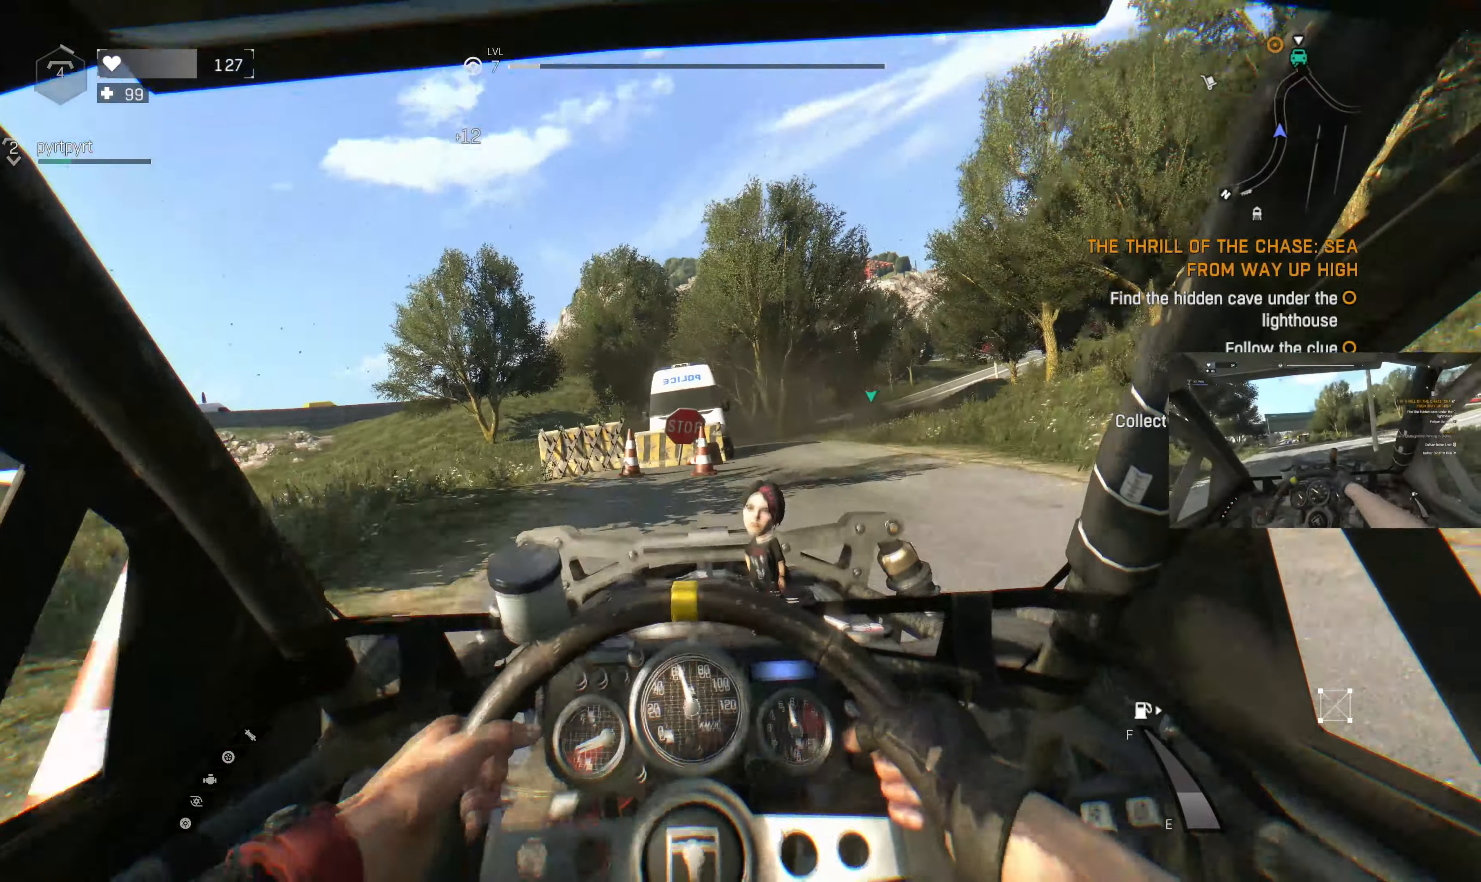
{"buttons": ["R2"], "left_stick": "up-left", "right_stick": "center", "events": [[167, "left_stick", "right"], [333, "left_stick", "center"], [500, "left_stick", "up-left"]]}
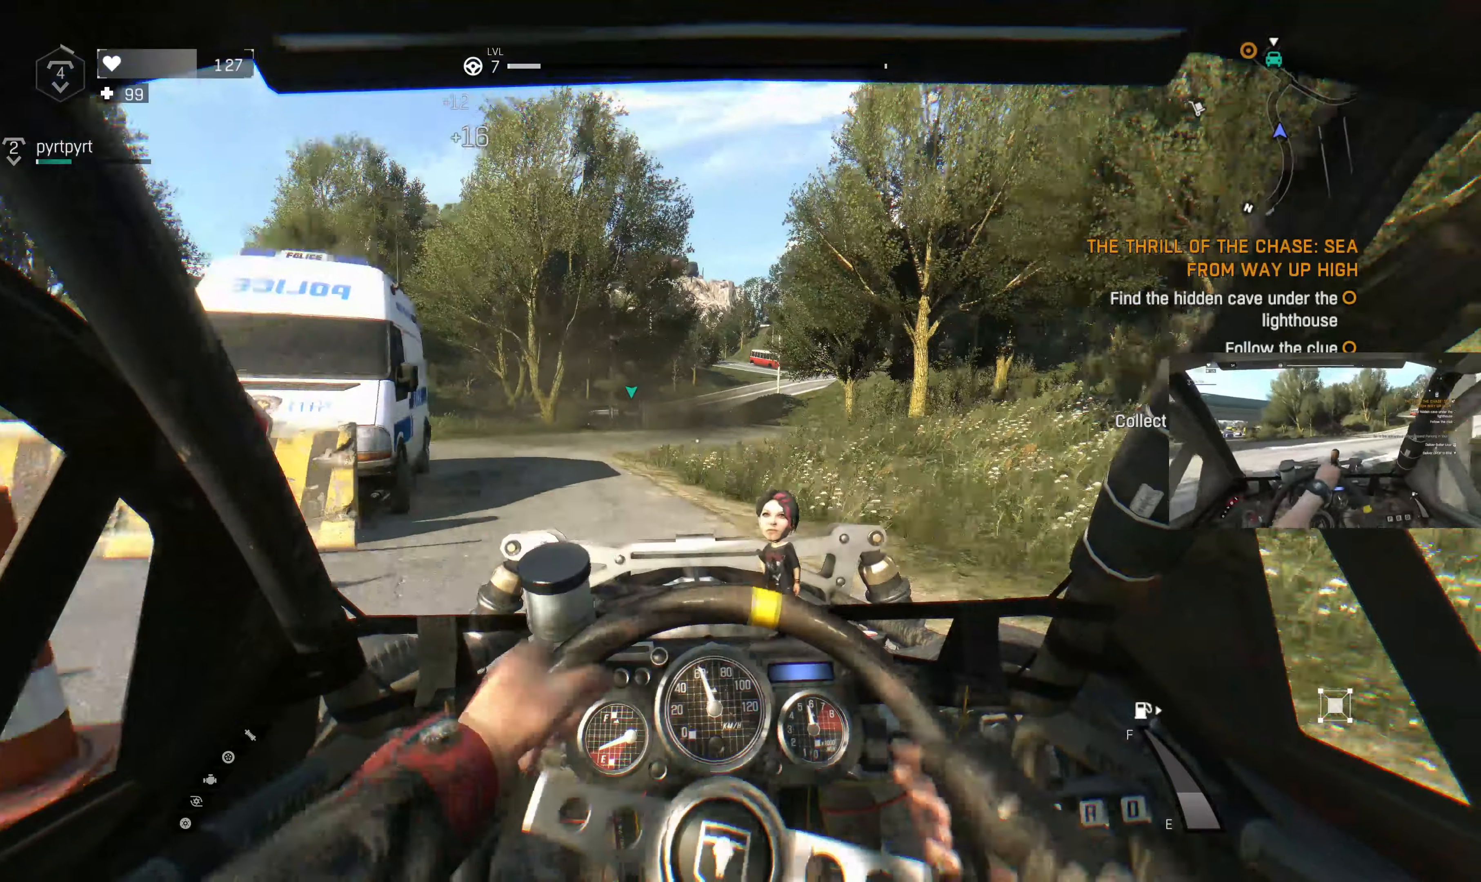
{"buttons": ["R2"], "left_stick": "right", "right_stick": "center", "events": [[266, "left_stick", "center"], [466, "left_stick", "right"]]}
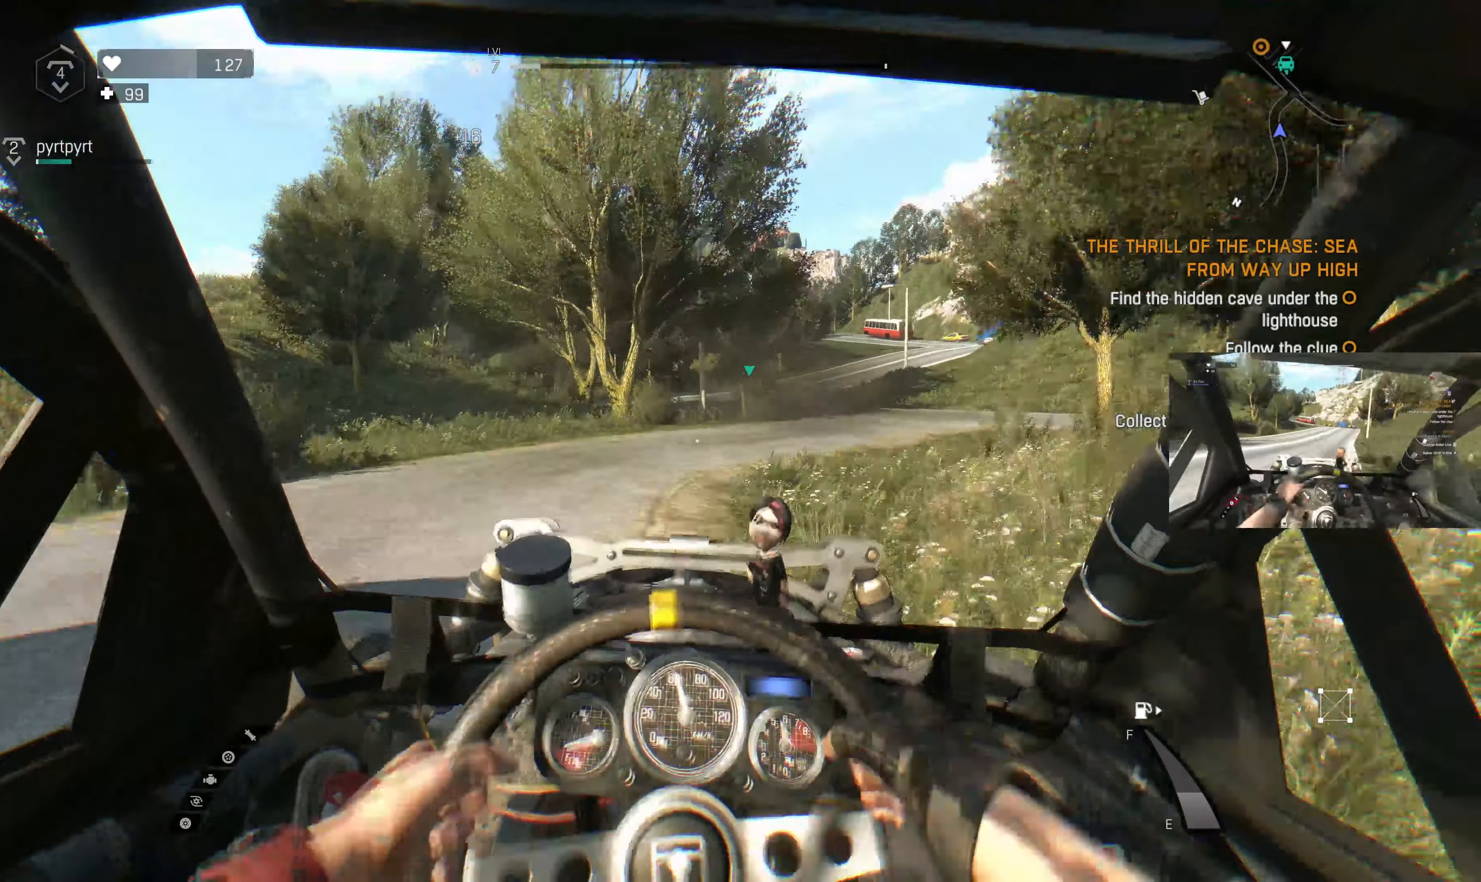
{"buttons": ["R2"], "left_stick": "center", "right_stick": "center", "events": [[300, "left_stick", "center"]]}
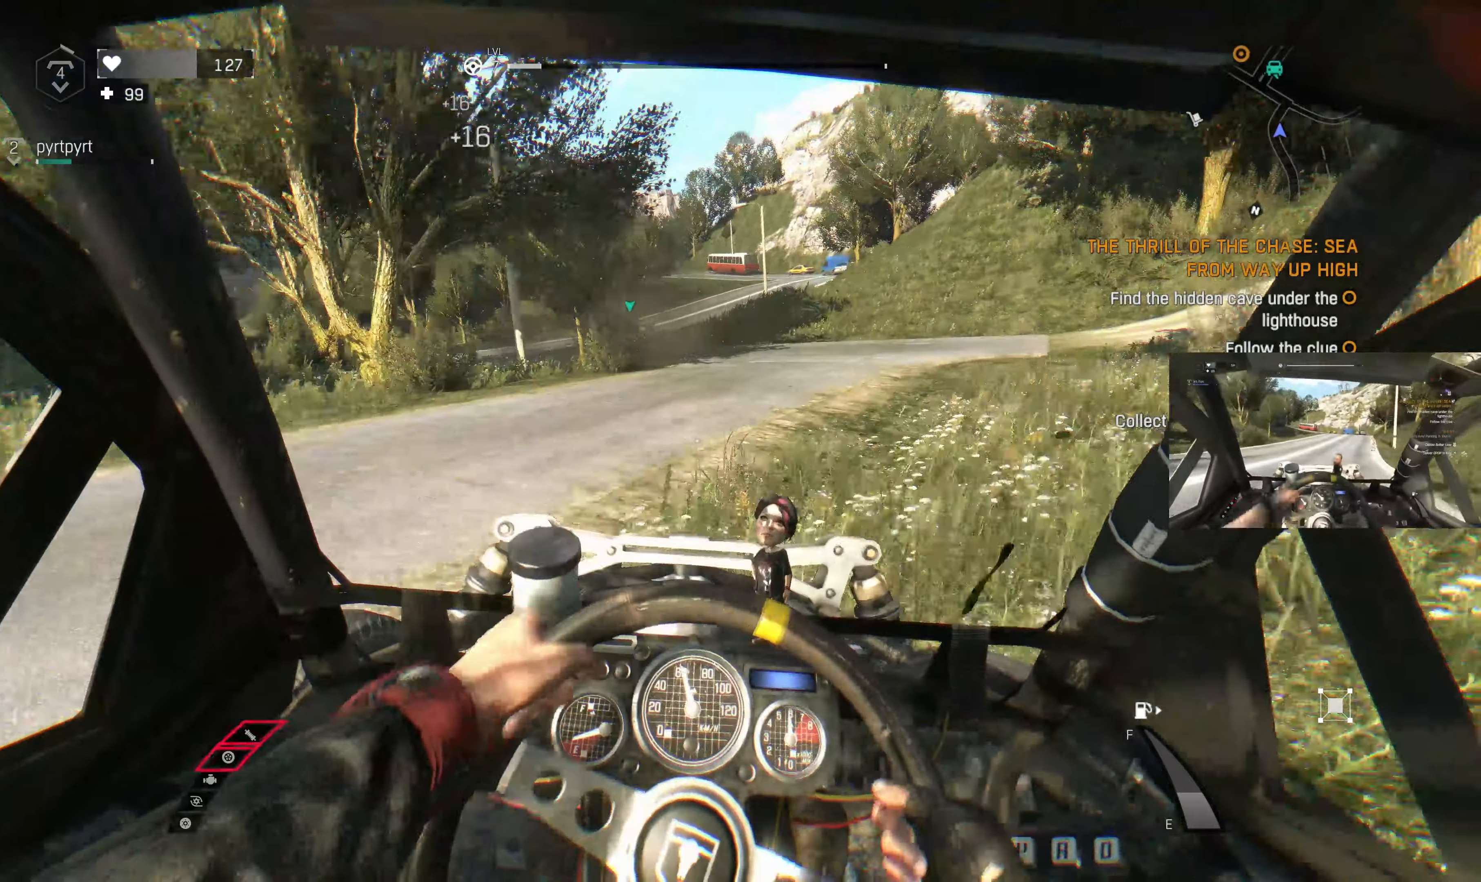
{"buttons": ["R2"], "left_stick": "center", "right_stick": "center", "events": []}
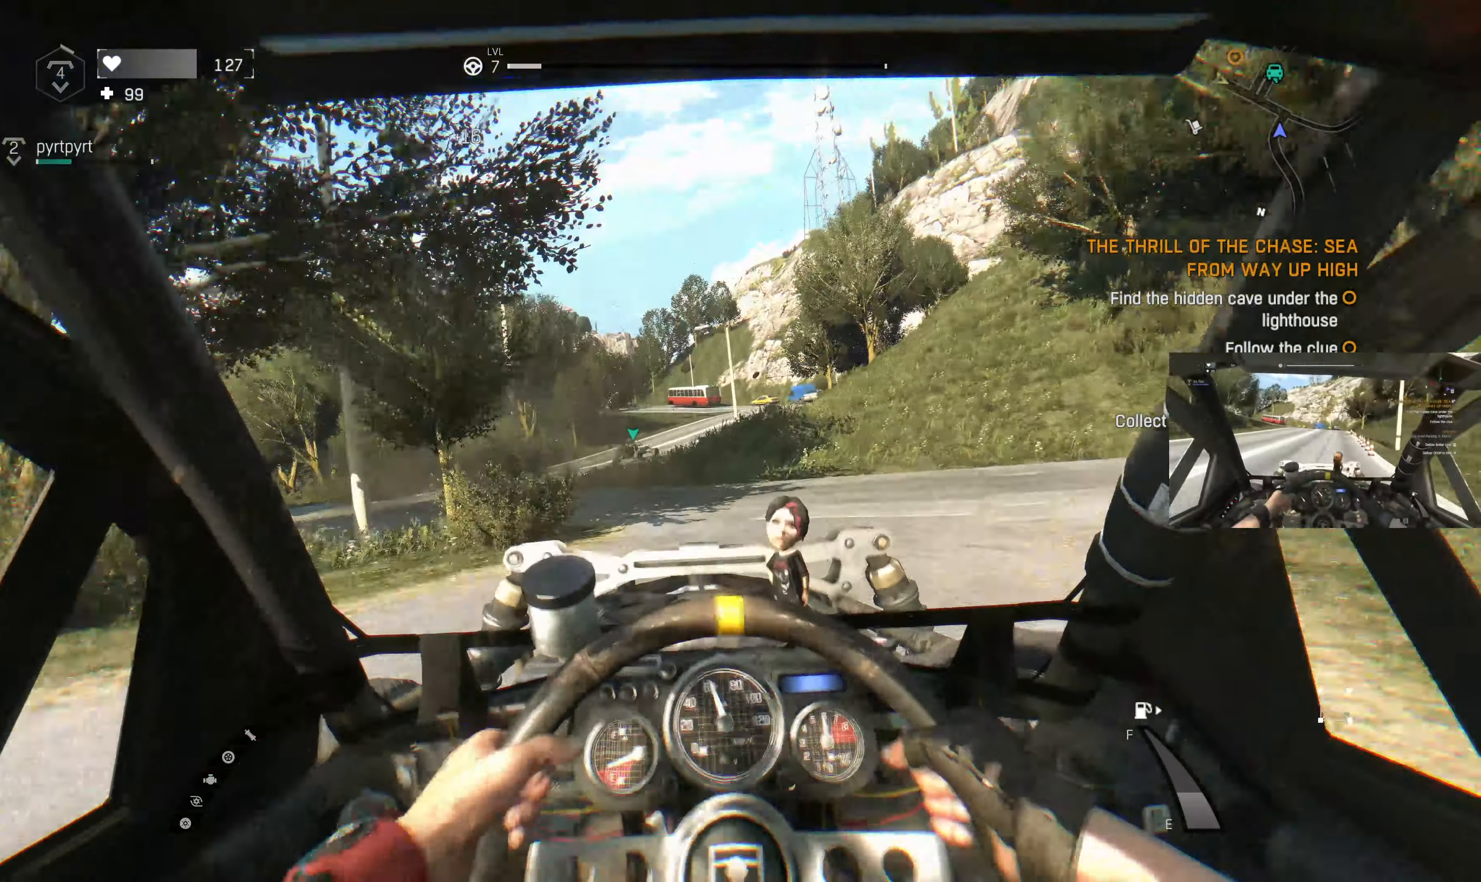
{"buttons": ["R2"], "left_stick": "center", "right_stick": "center", "events": []}
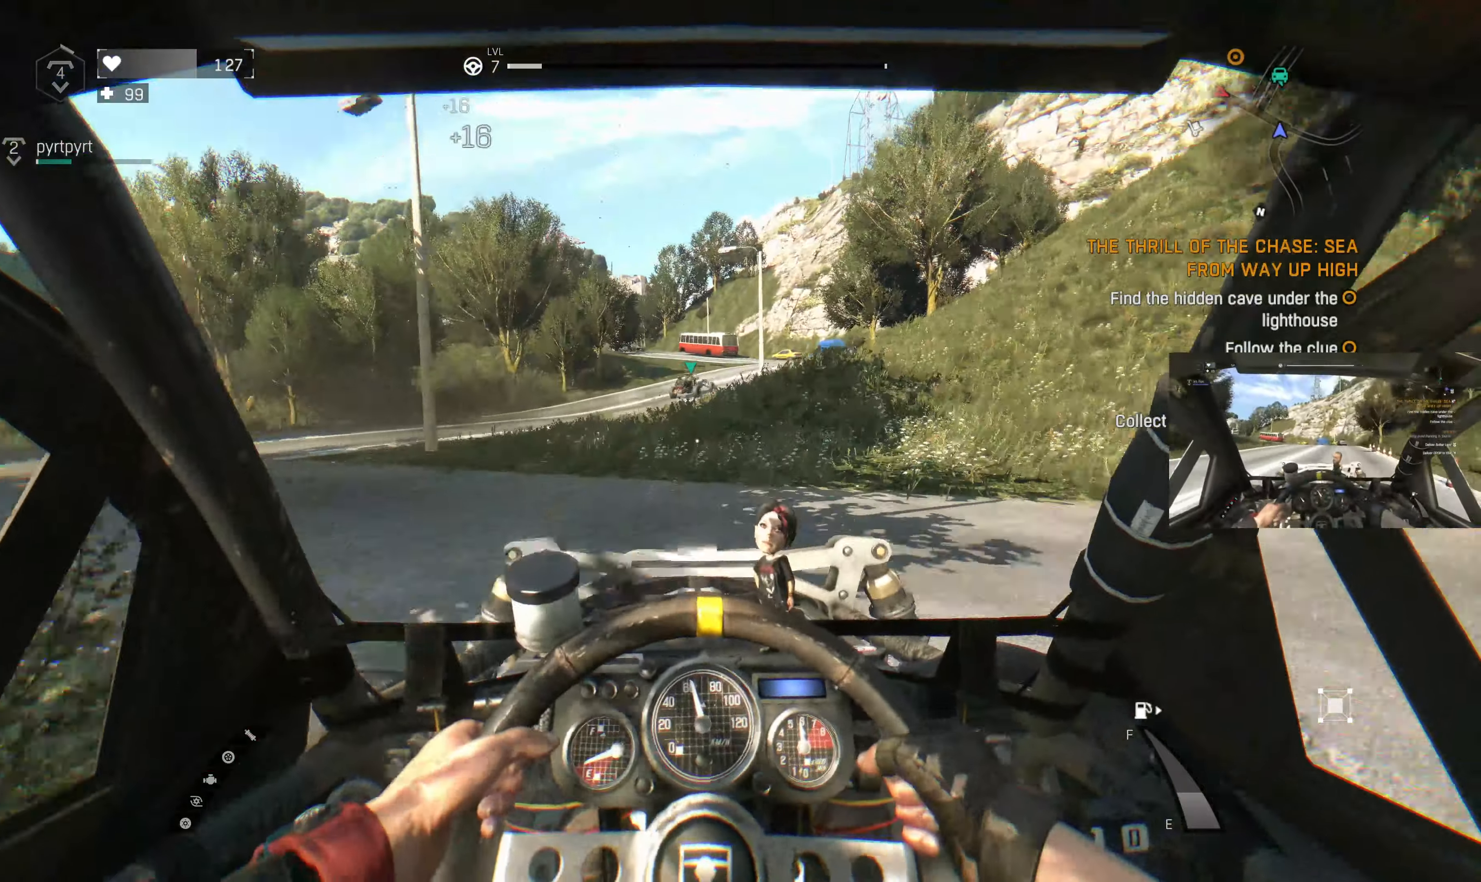
{"buttons": ["R2"], "left_stick": "center", "right_stick": "center", "events": []}
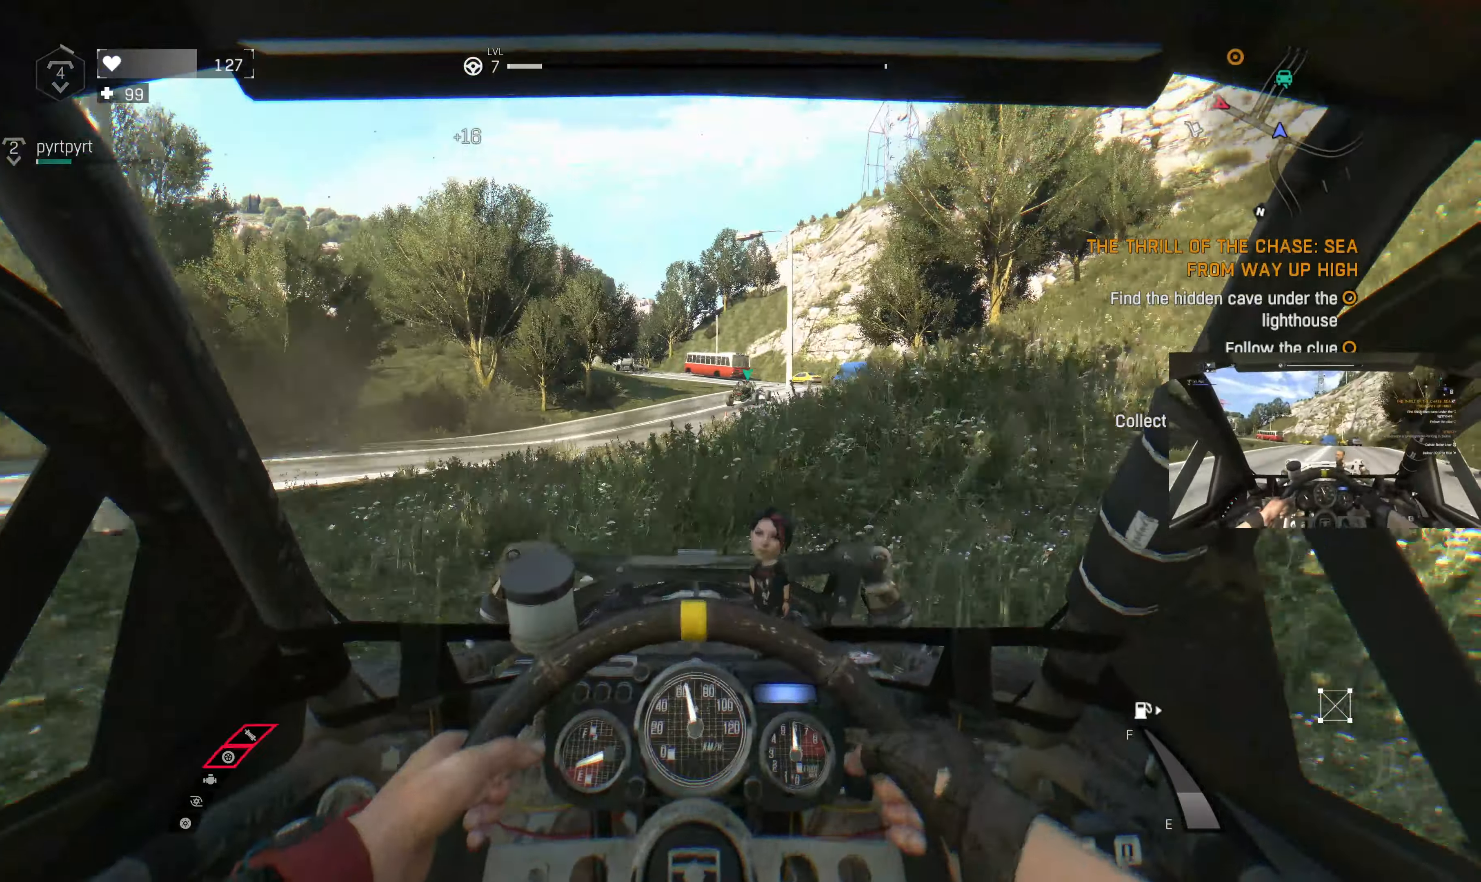
{"buttons": ["R2"], "left_stick": "center", "right_stick": "center", "events": [[200, "R1", "down"], [200, "left_stick", "right"], [300, "R1", "up"], [300, "left_stick", "center"]]}
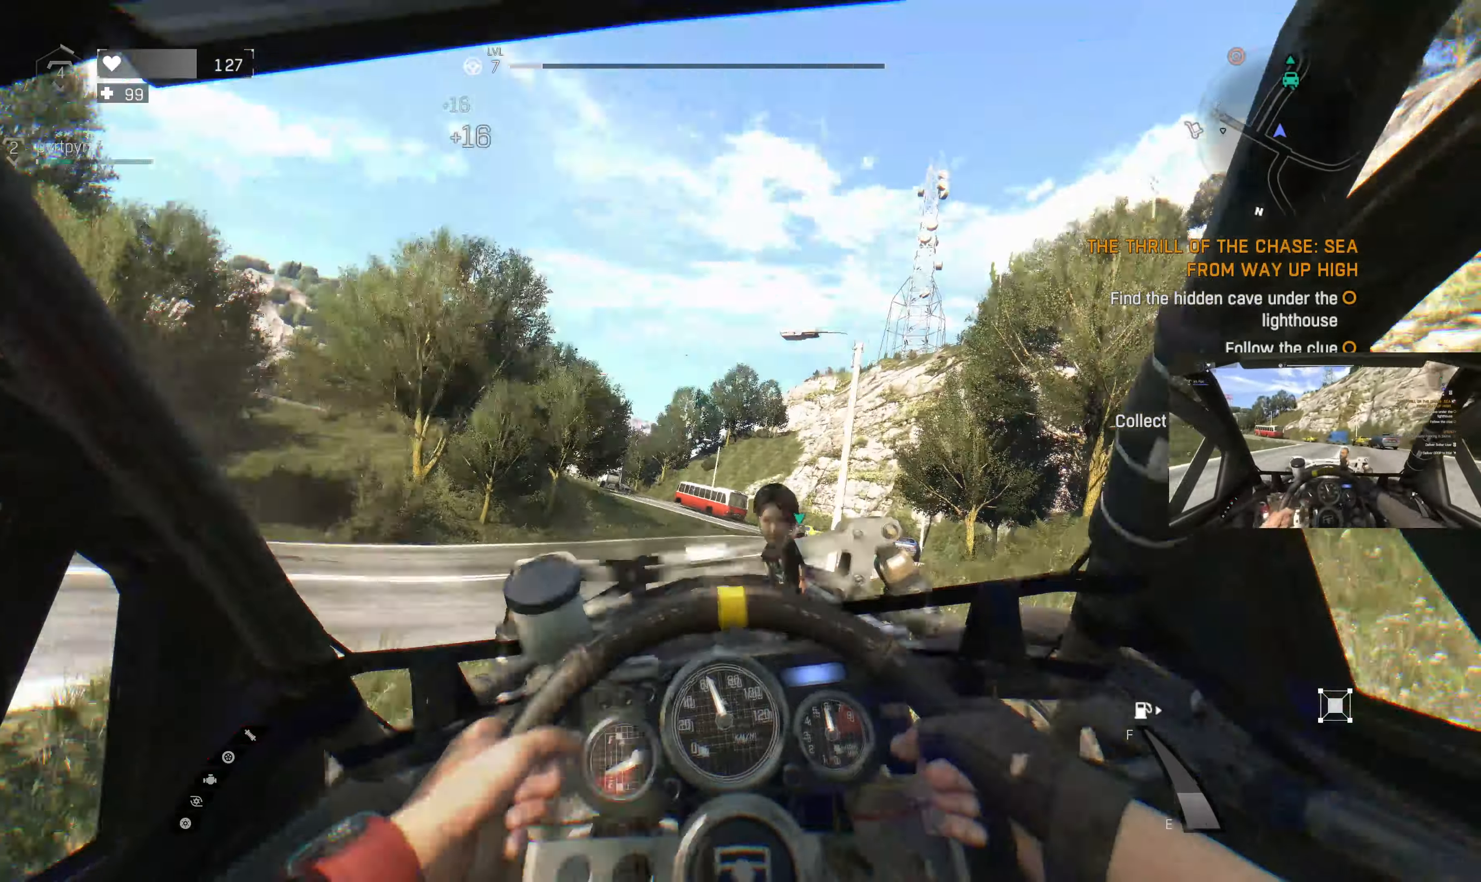
{"buttons": ["R2"], "left_stick": "center", "right_stick": "center", "events": []}
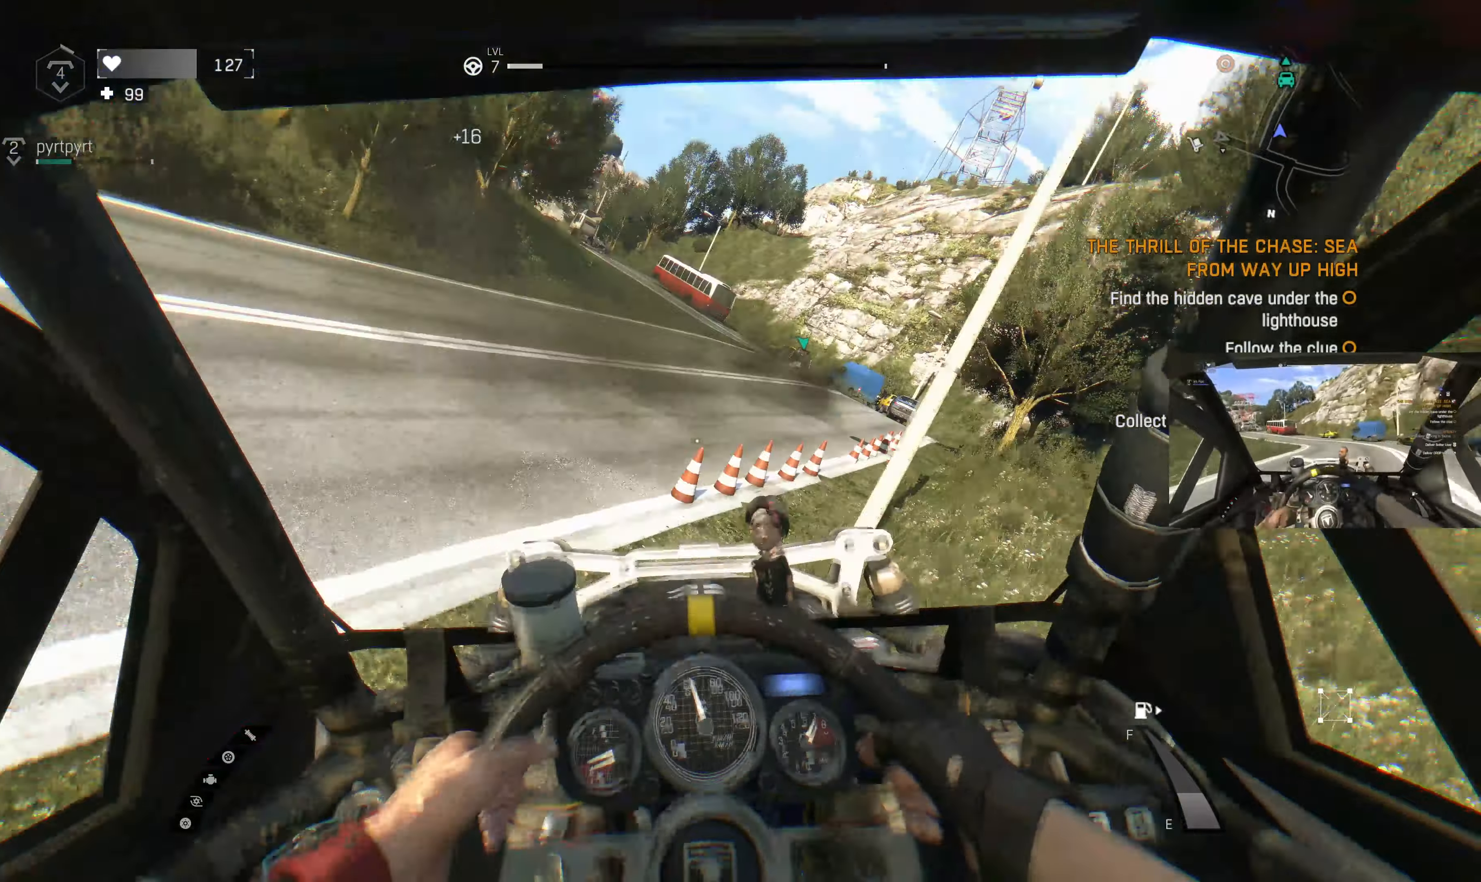
{"buttons": ["R2"], "left_stick": "right", "right_stick": "center", "events": [[466, "left_stick", "right"]]}
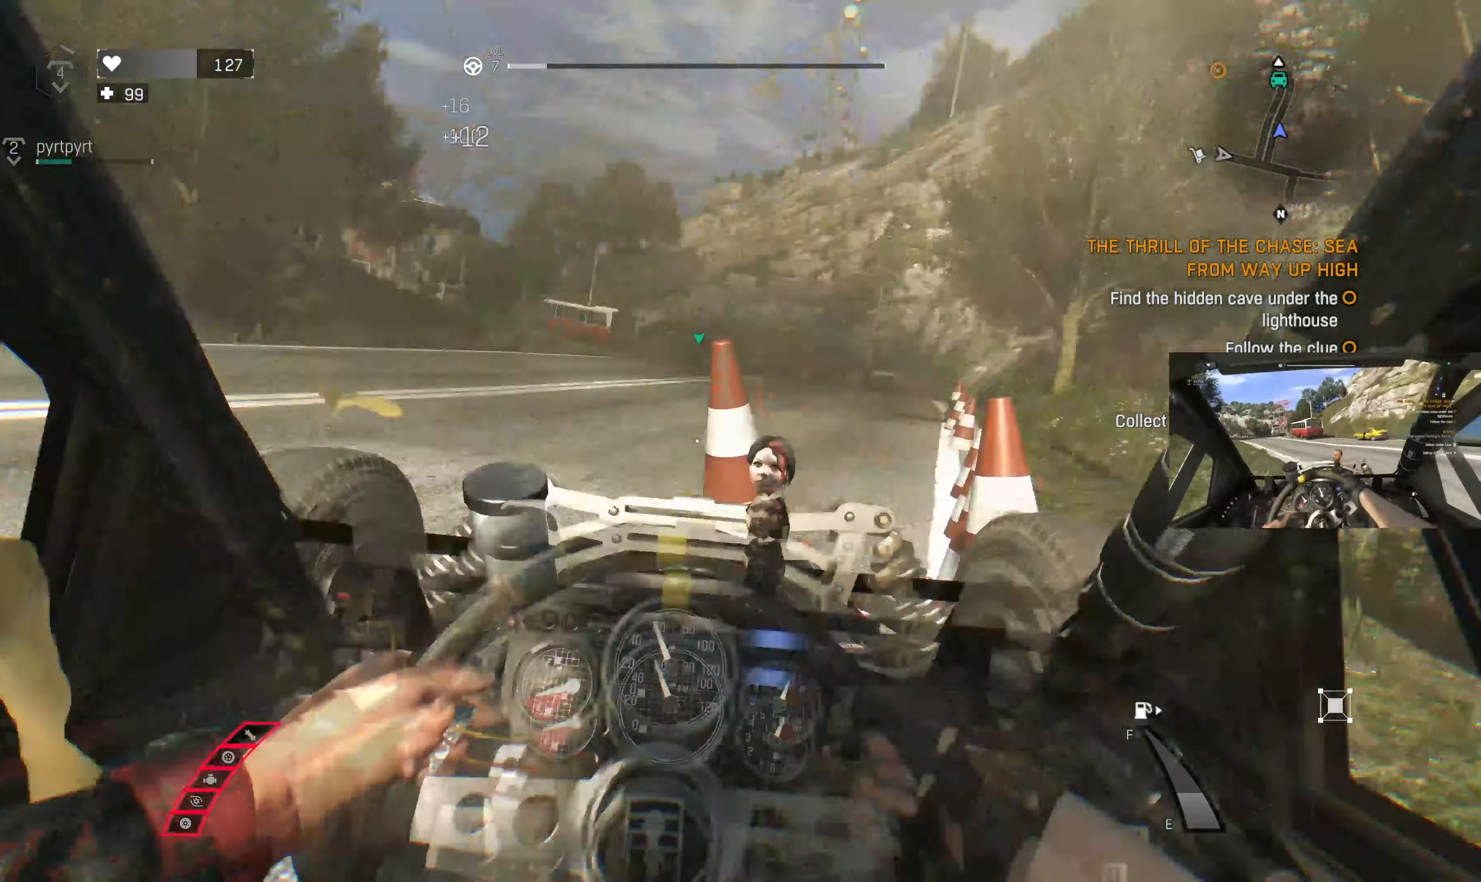
{"buttons": ["R2"], "left_stick": "center", "right_stick": "center", "events": [[100, "left_stick", "center"]]}
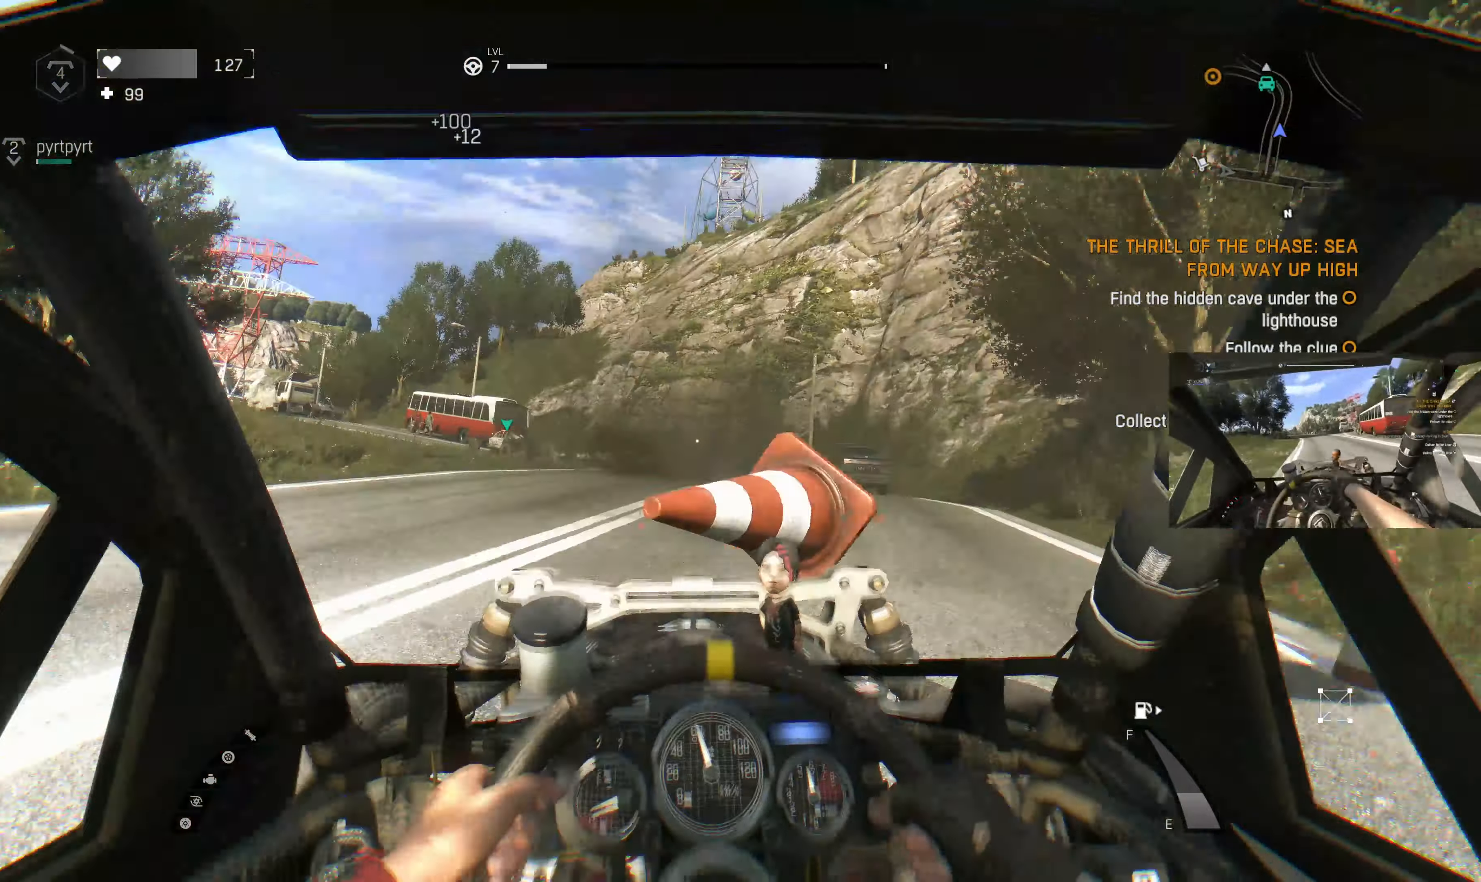
{"buttons": ["R2"], "left_stick": "center", "right_stick": "center", "events": [[133, "left_stick", "left"], [366, "left_stick", "center"]]}
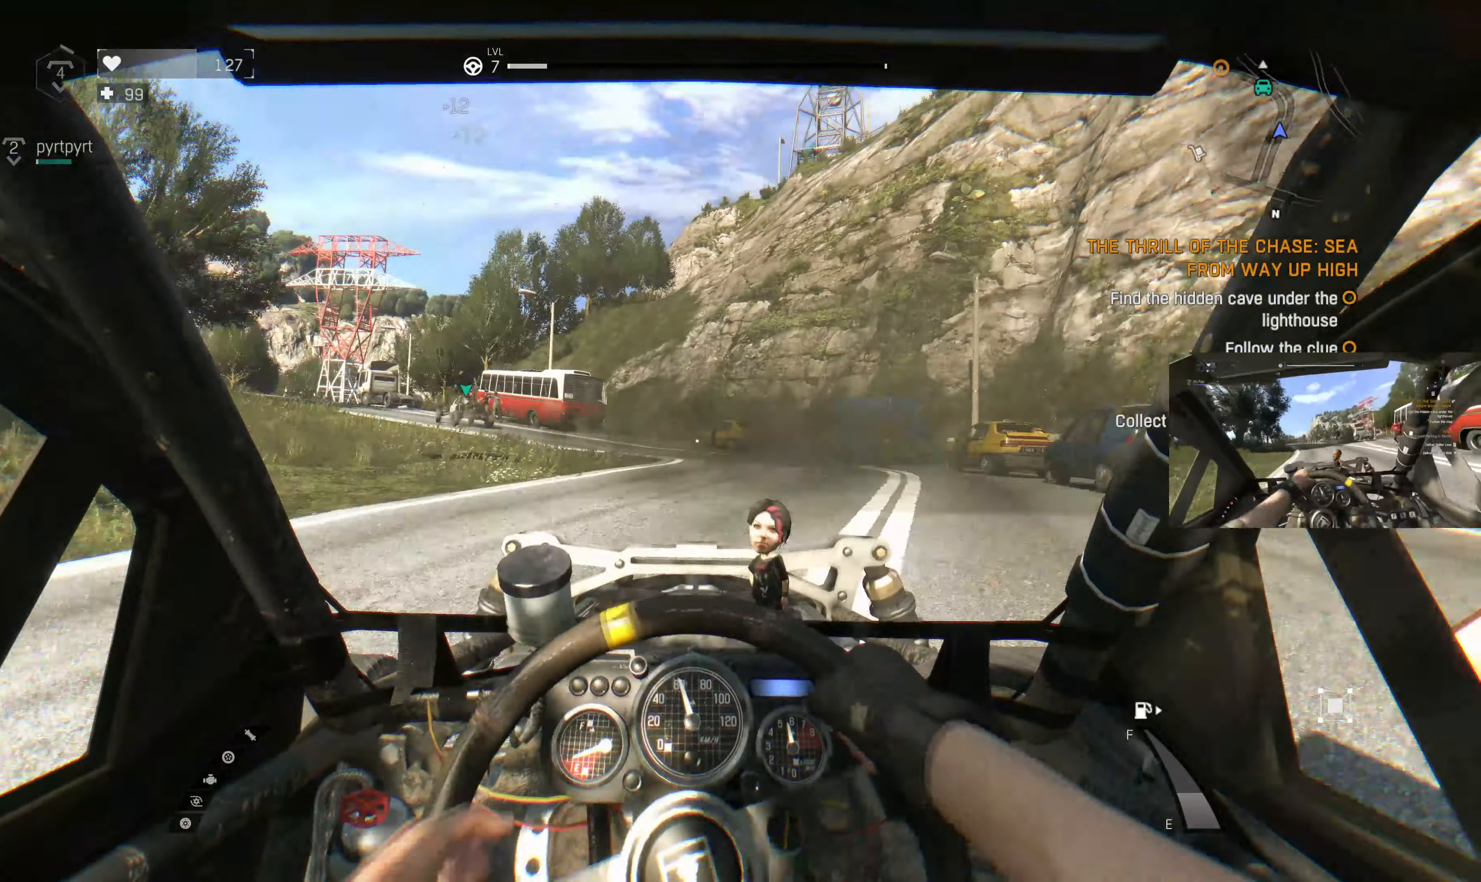
{"buttons": ["R2"], "left_stick": "center", "right_stick": "center", "events": [[33, "left_stick", "left"], [200, "left_stick", "center"], [334, "left_stick", "left"], [500, "left_stick", "center"]]}
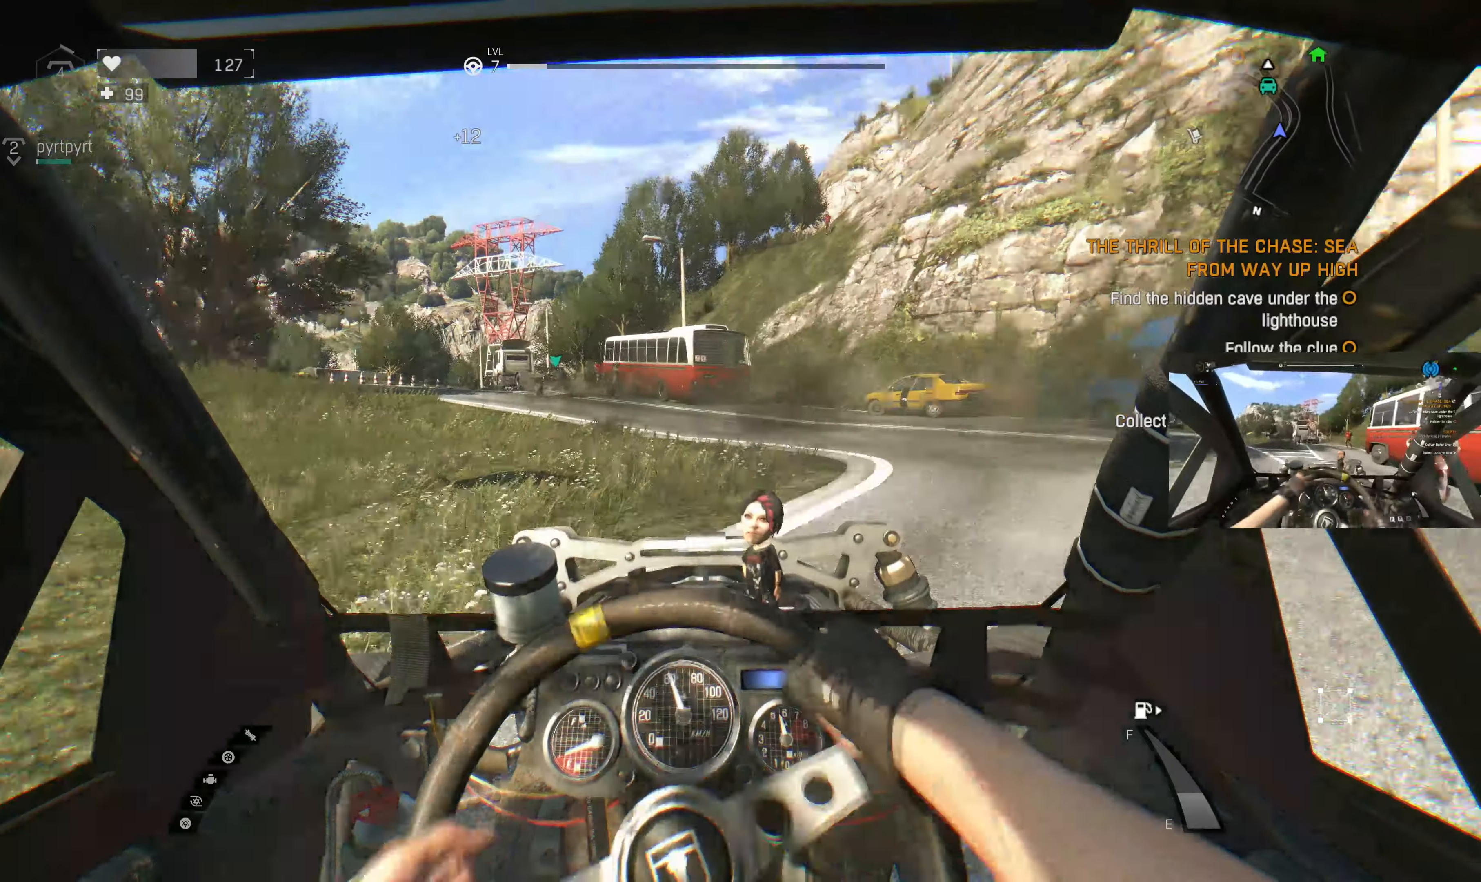
{"buttons": ["R2"], "left_stick": "center", "right_stick": "center", "events": [[234, "left_stick", "left"], [400, "left_stick", "center"]]}
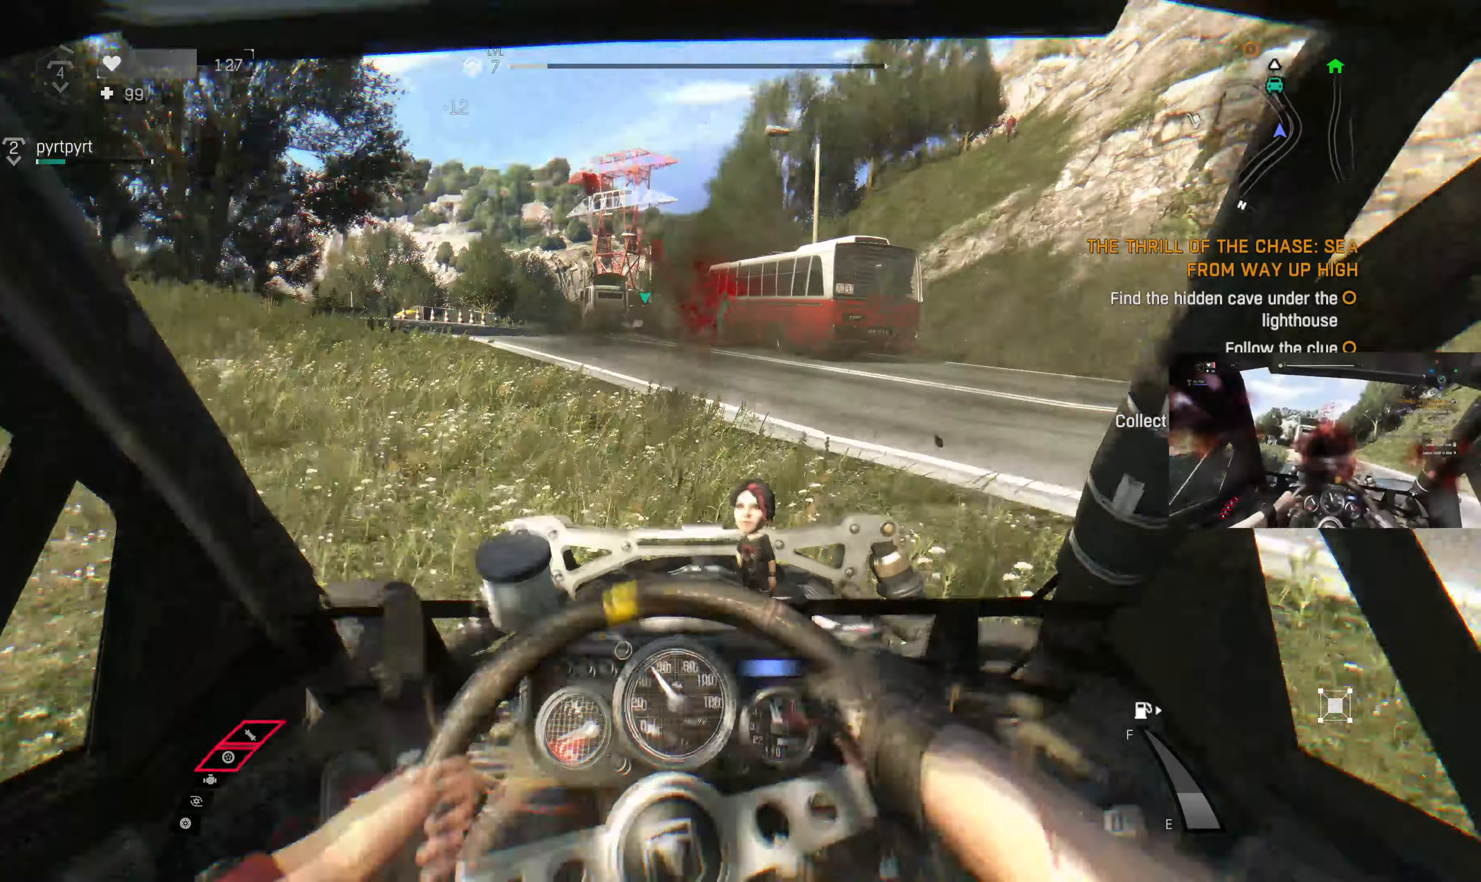
{"buttons": ["R2"], "left_stick": "center", "right_stick": "center", "events": [[134, "left_stick", "left"], [367, "left_stick", "center"]]}
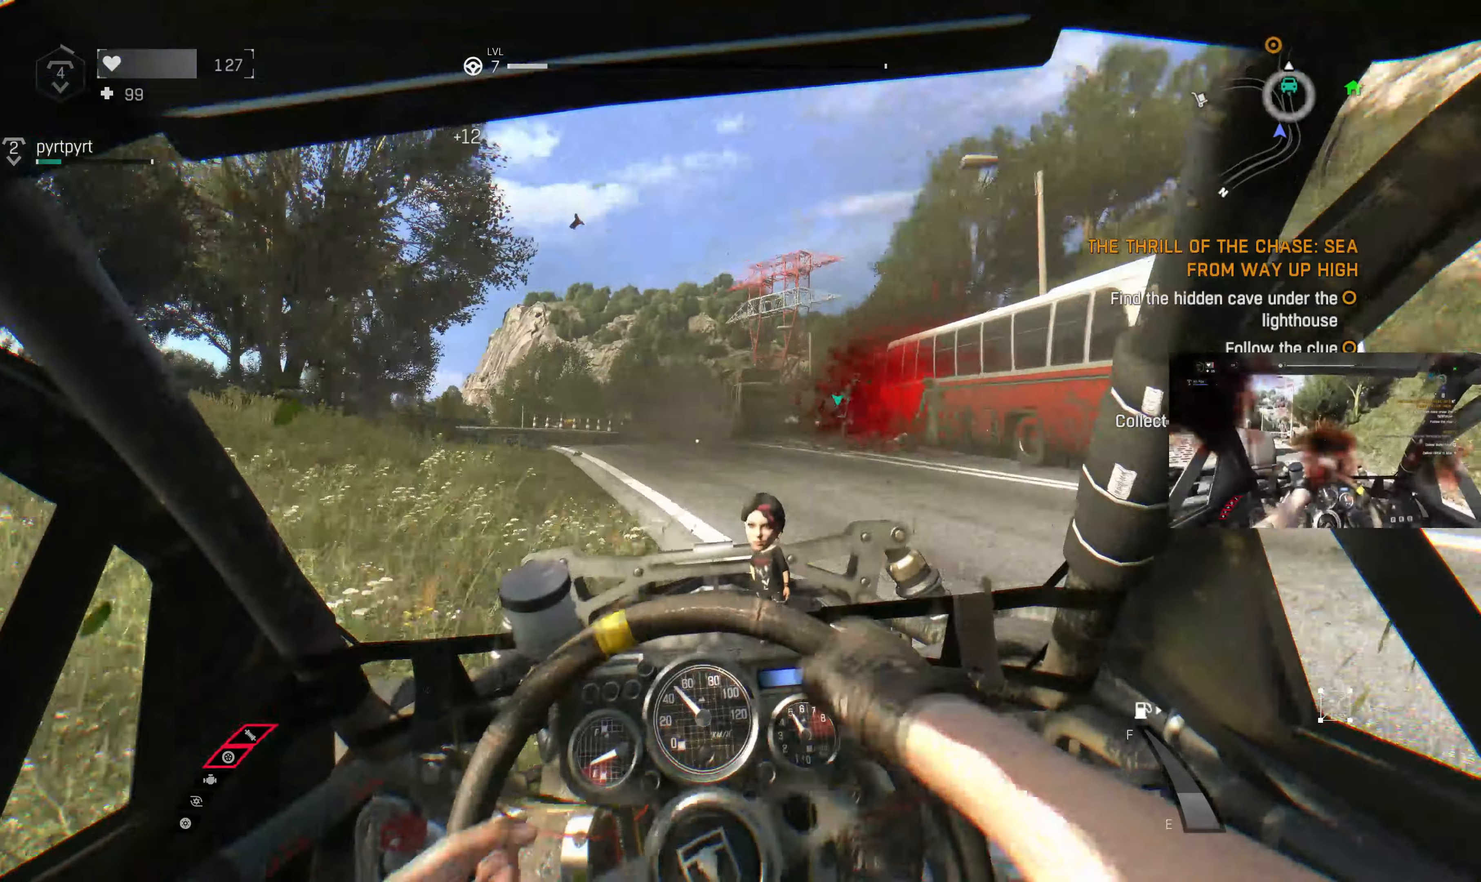
{"buttons": ["R2"], "left_stick": "center", "right_stick": "center", "events": []}
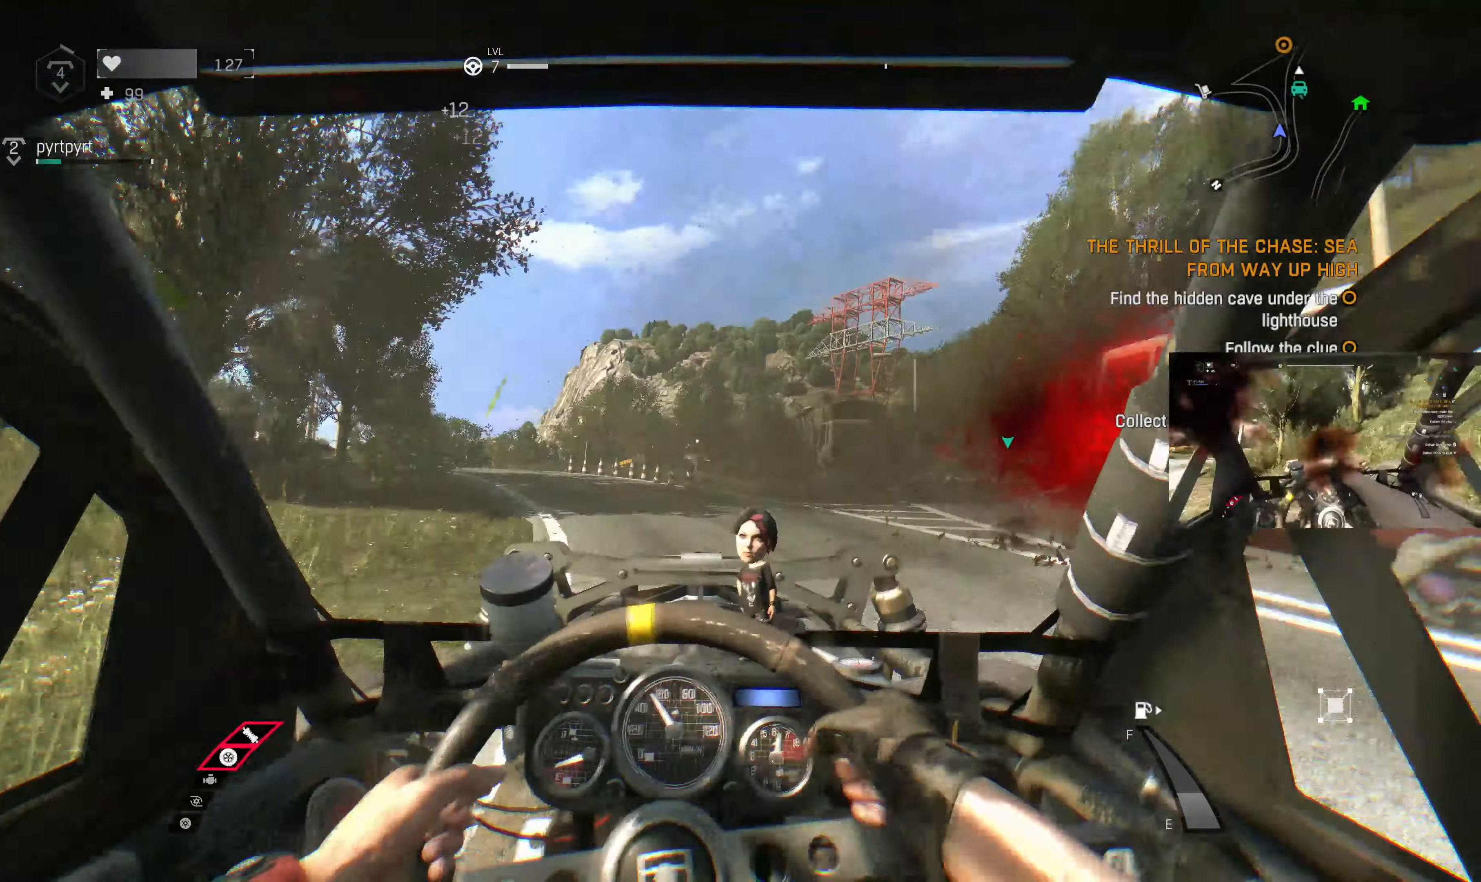
{"buttons": ["R2"], "left_stick": "center", "right_stick": "center", "events": [[67, "left_stick", "right"], [467, "left_stick", "center"]]}